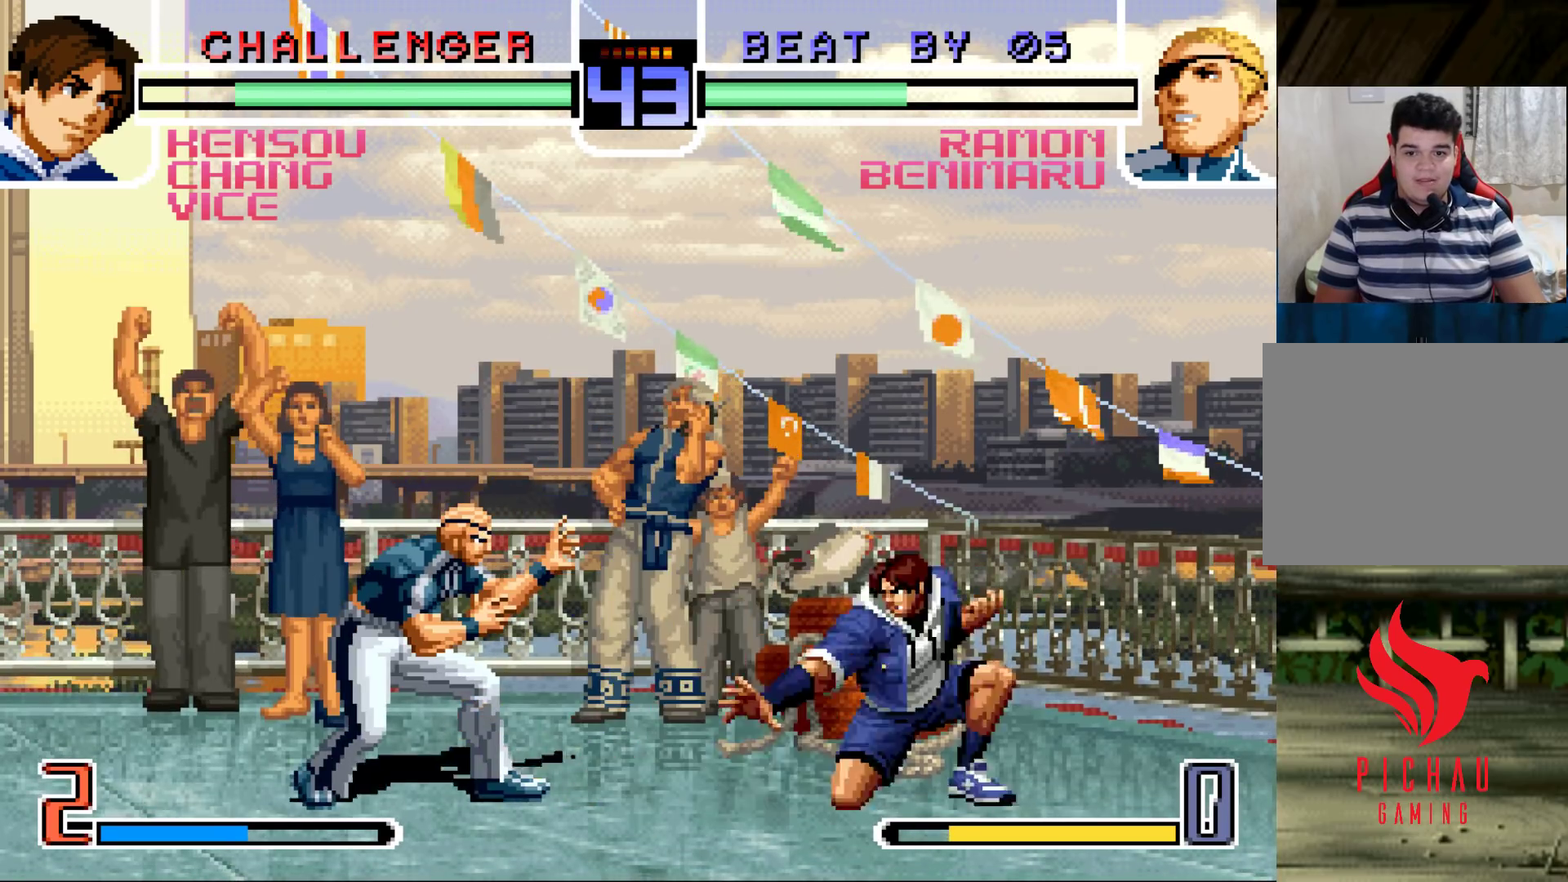
Gameplay with a controller (arcade stick); each line is a JSON object with the inputs held at the frame after it. "events" lists button and stick changes between this image and that frame as [ms after this image, input, new state], when the widget could be followed in between. Not read: L3 R3.
{"buttons": [], "left_stick": "down-left", "events": []}
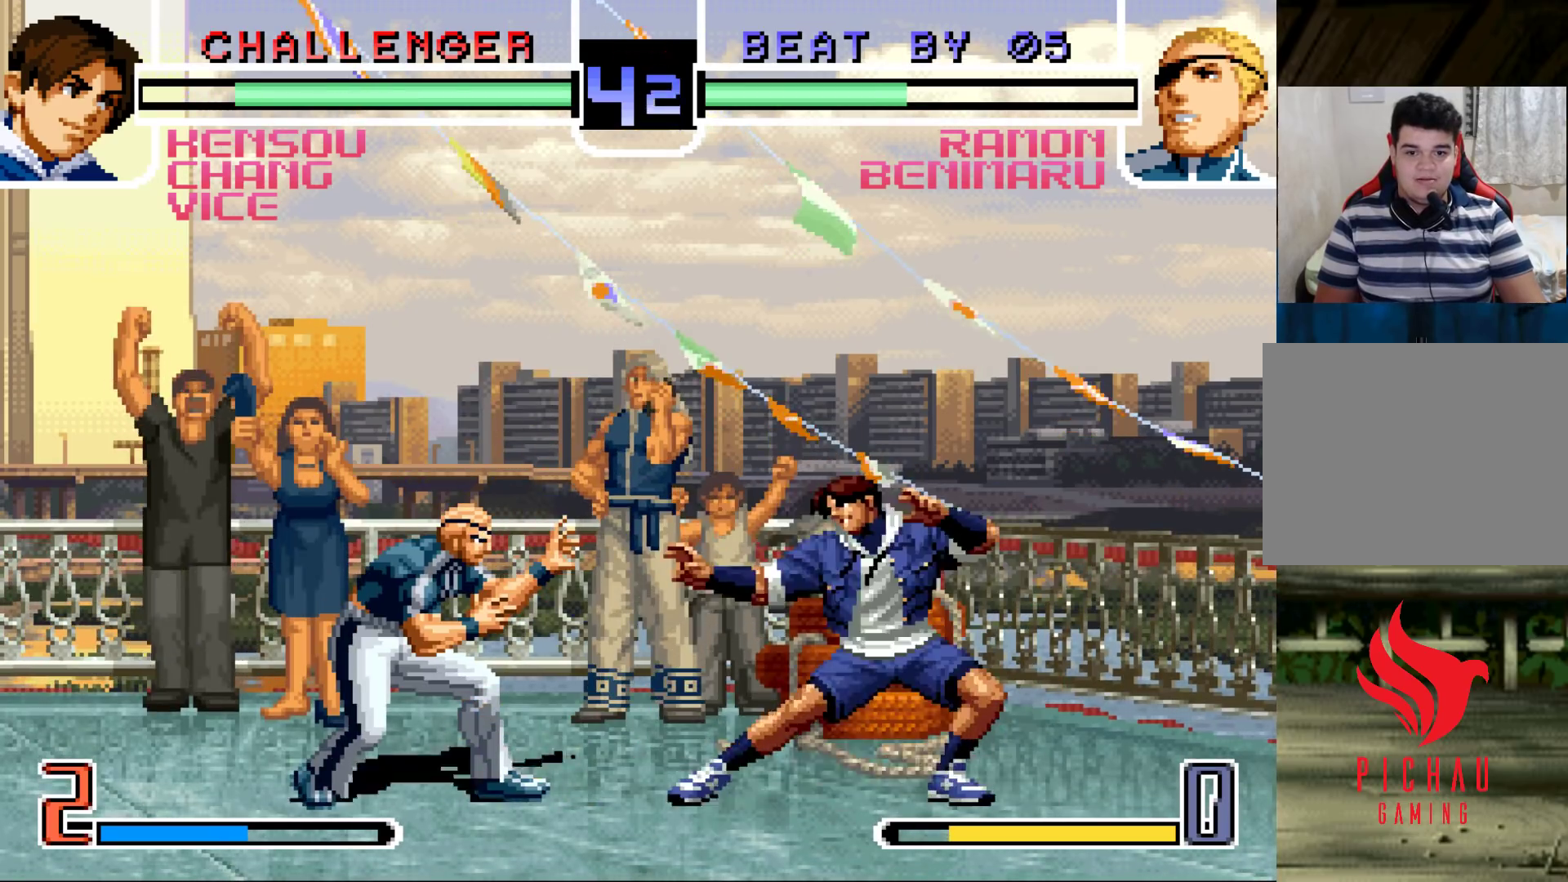
{"buttons": [], "left_stick": "left", "events": [[350, "left_stick", "left"]]}
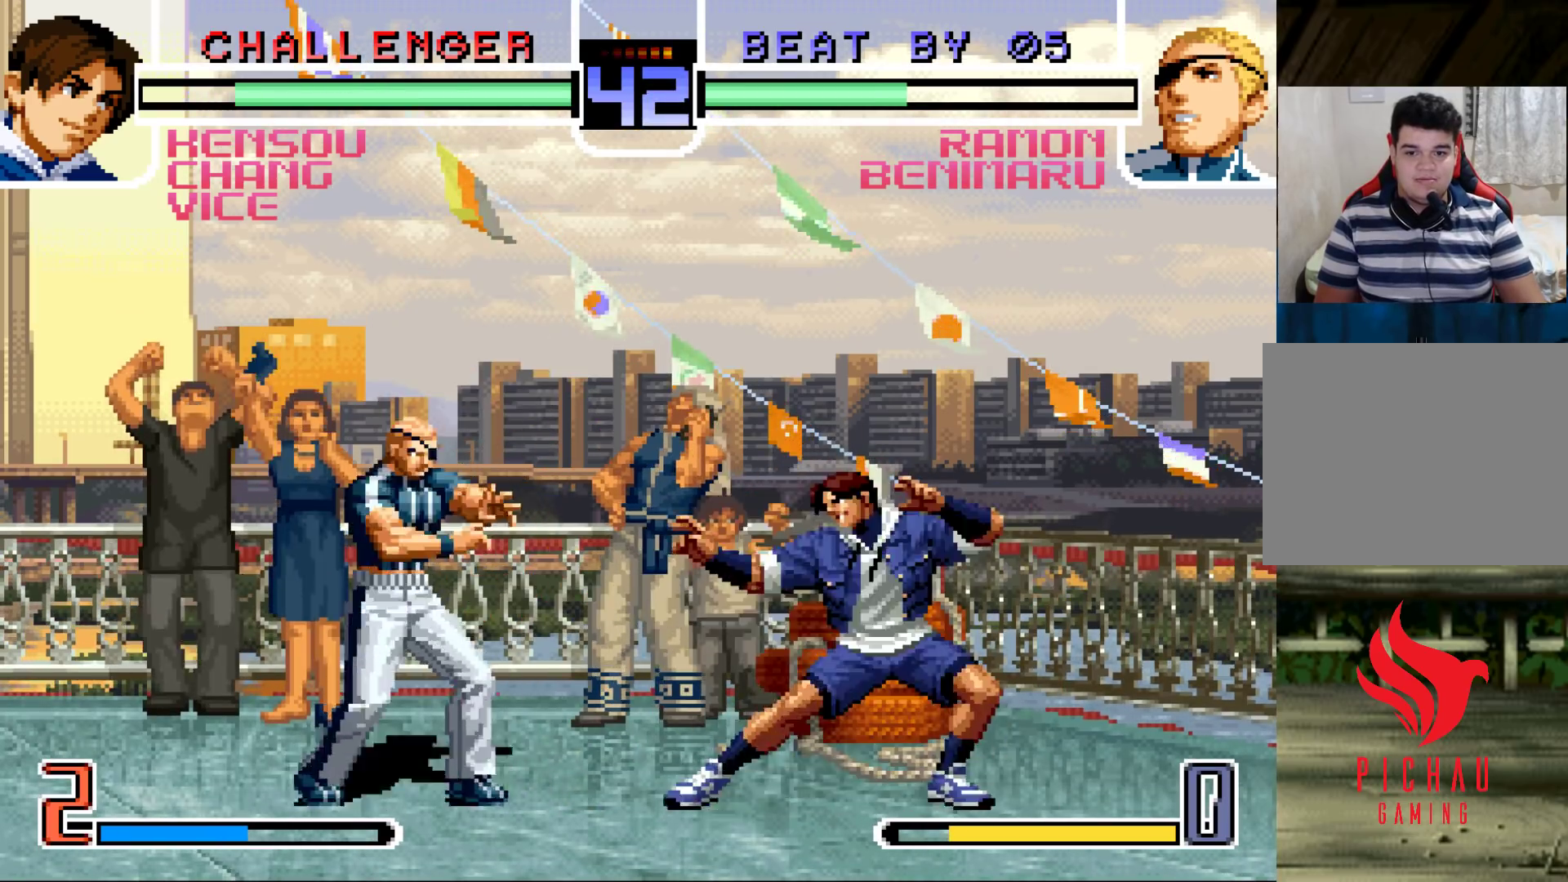
{"buttons": [], "left_stick": "left", "events": []}
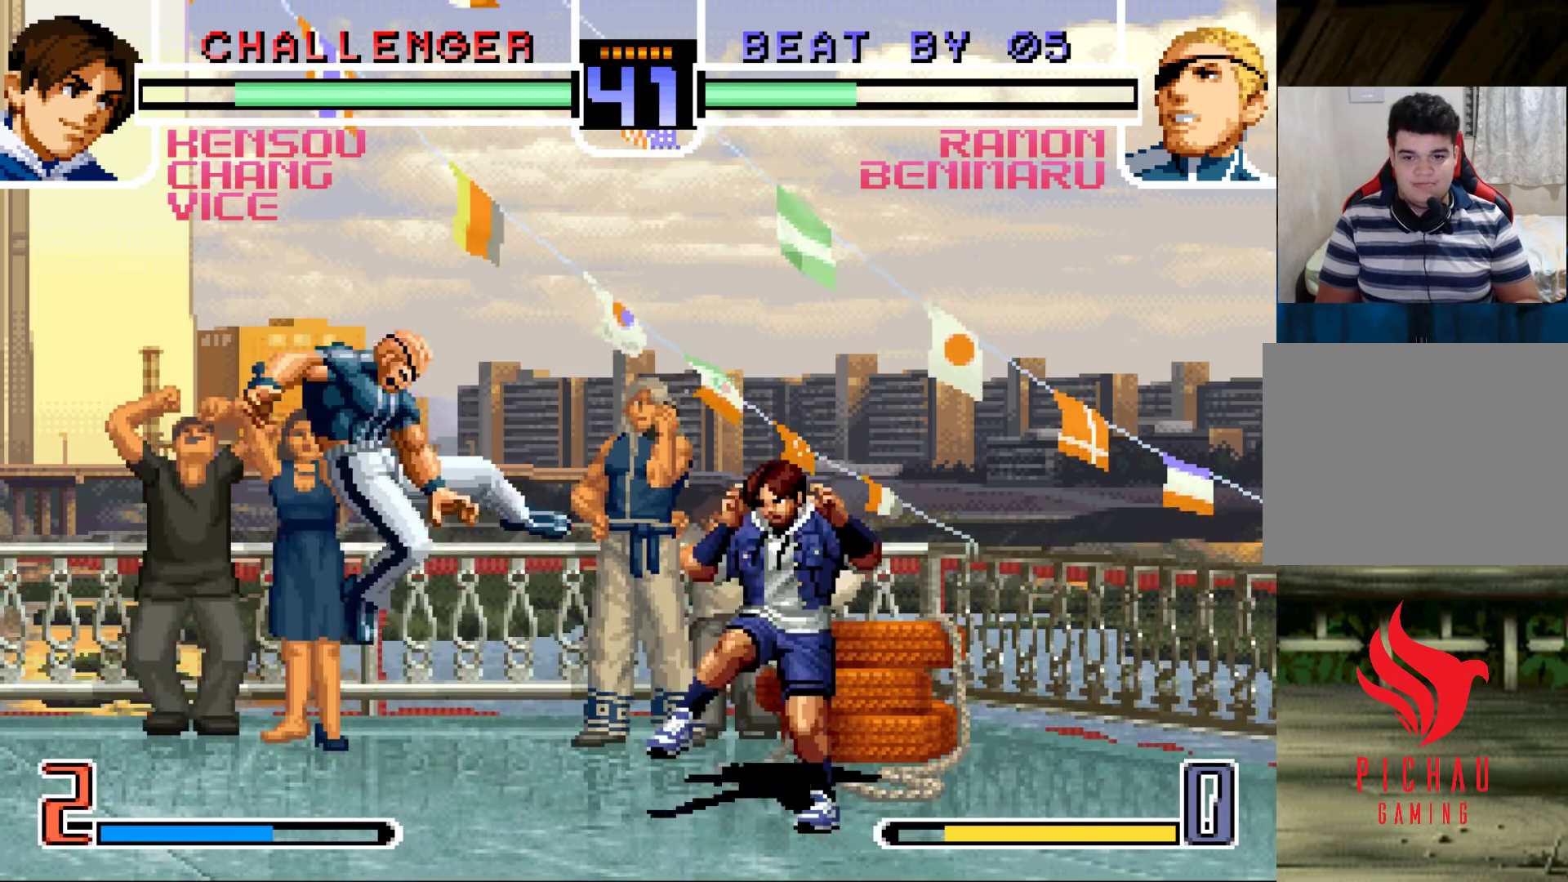
{"buttons": [], "left_stick": "center", "events": [[217, "left_stick", "center"]]}
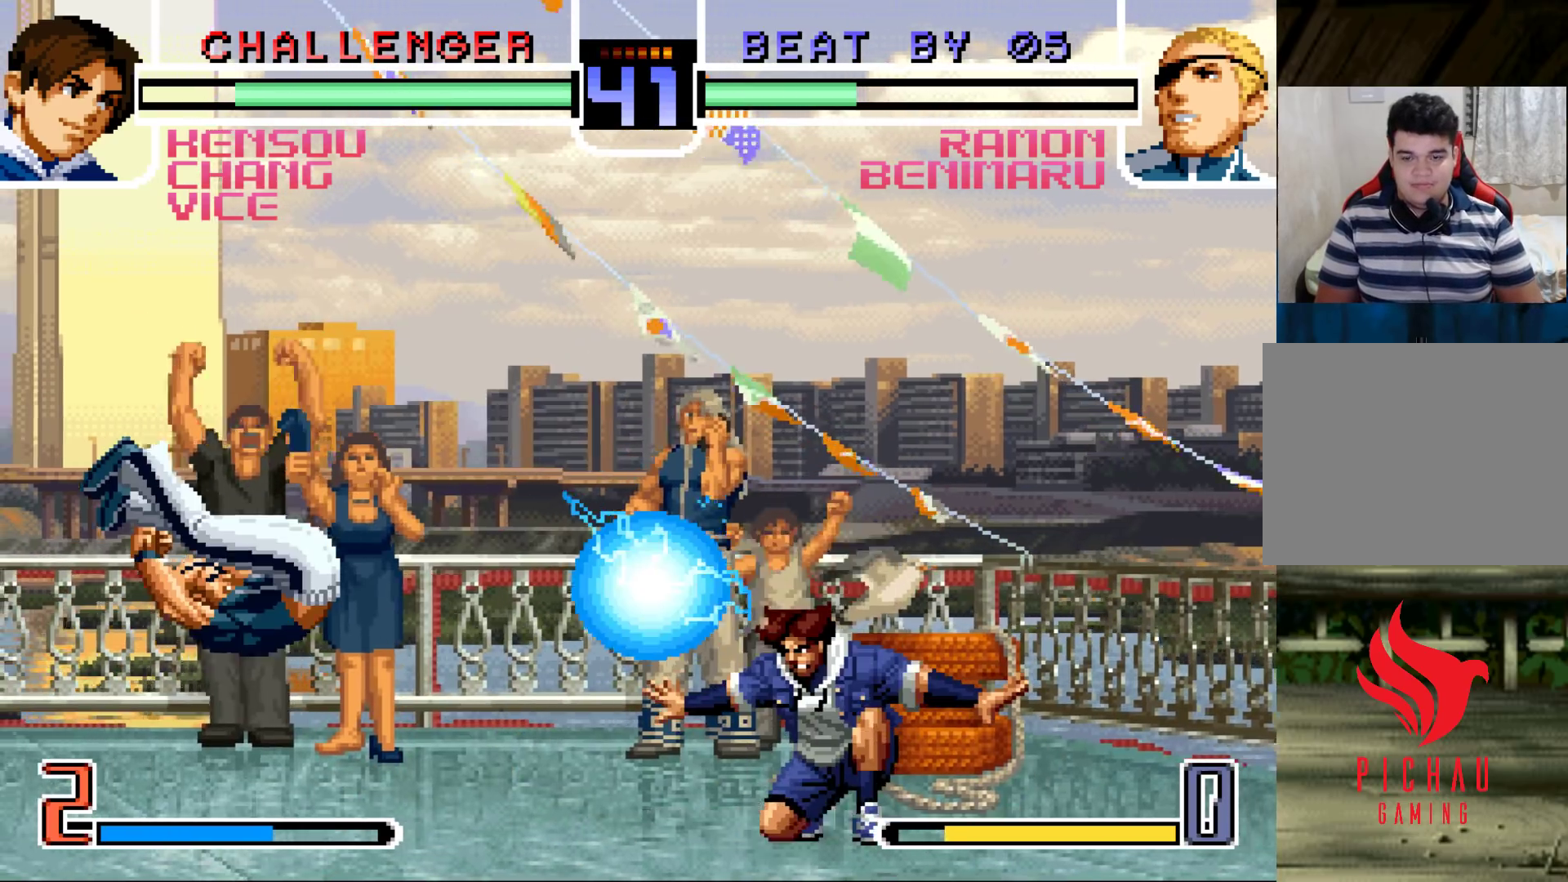
{"buttons": [], "left_stick": "center", "events": []}
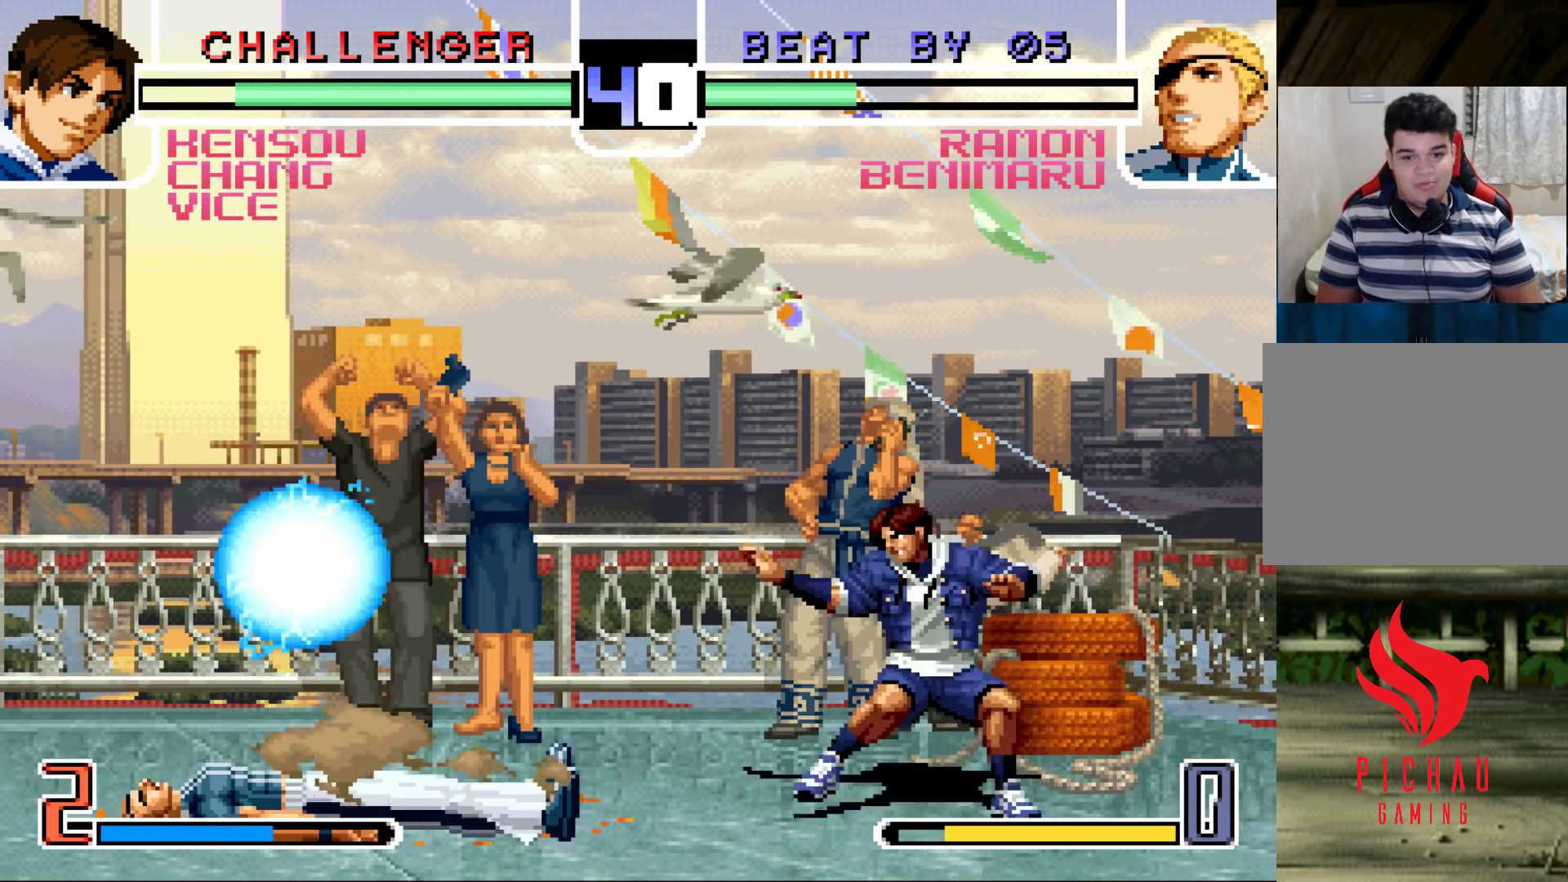
{"buttons": [], "left_stick": "left", "events": [[383, "left_stick", "left"]]}
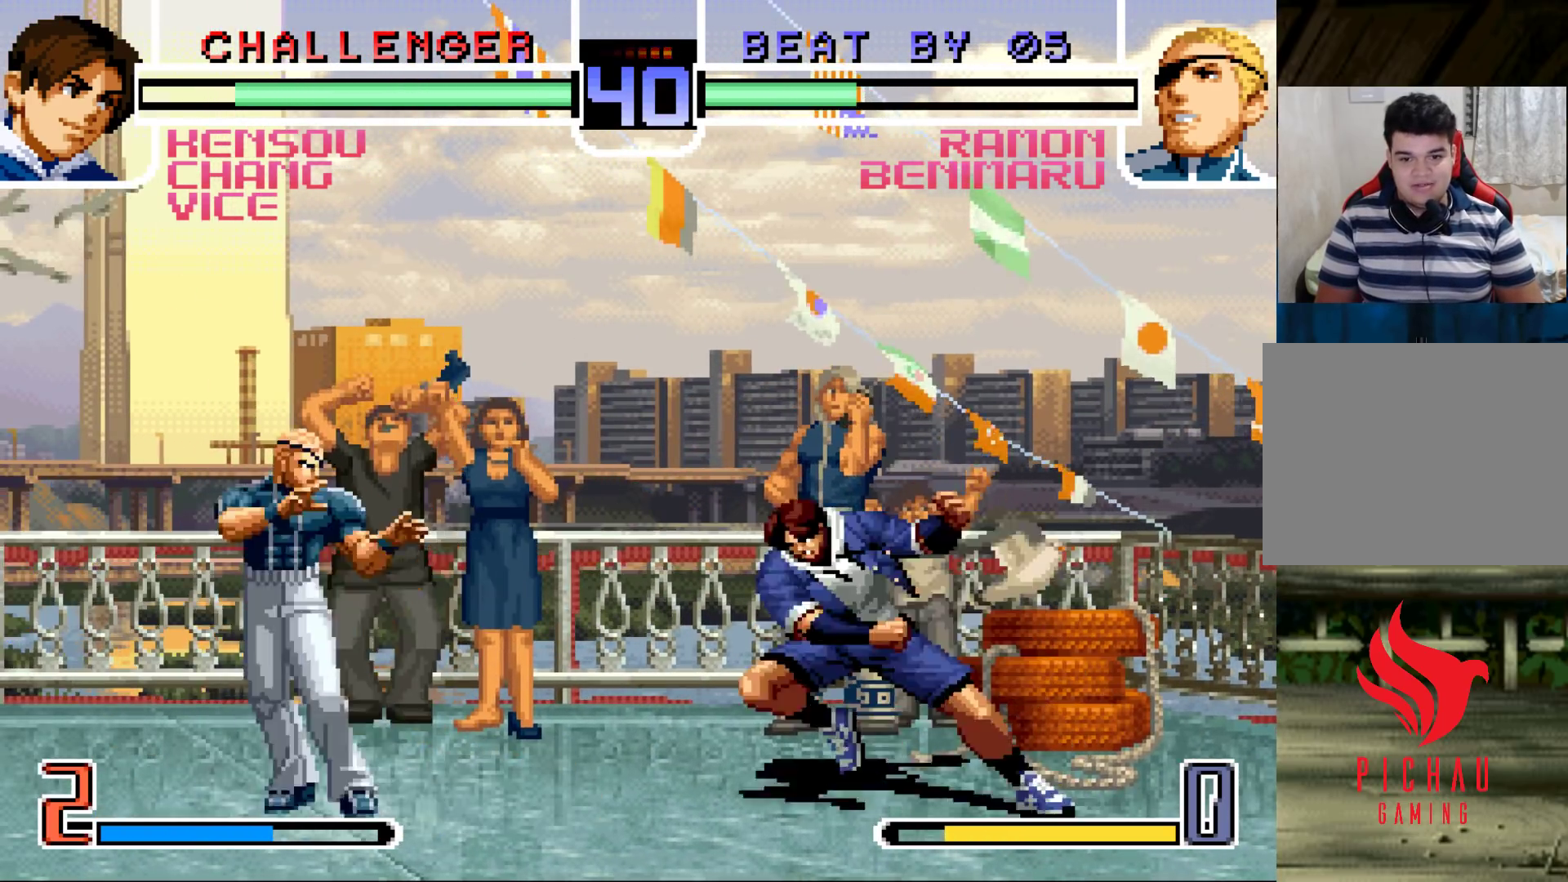
{"buttons": [], "left_stick": "left", "events": [[83, "SQUARE", "down"], [83, "TRIANGLE", "down"], [217, "SQUARE", "up"], [233, "TRIANGLE", "up"]]}
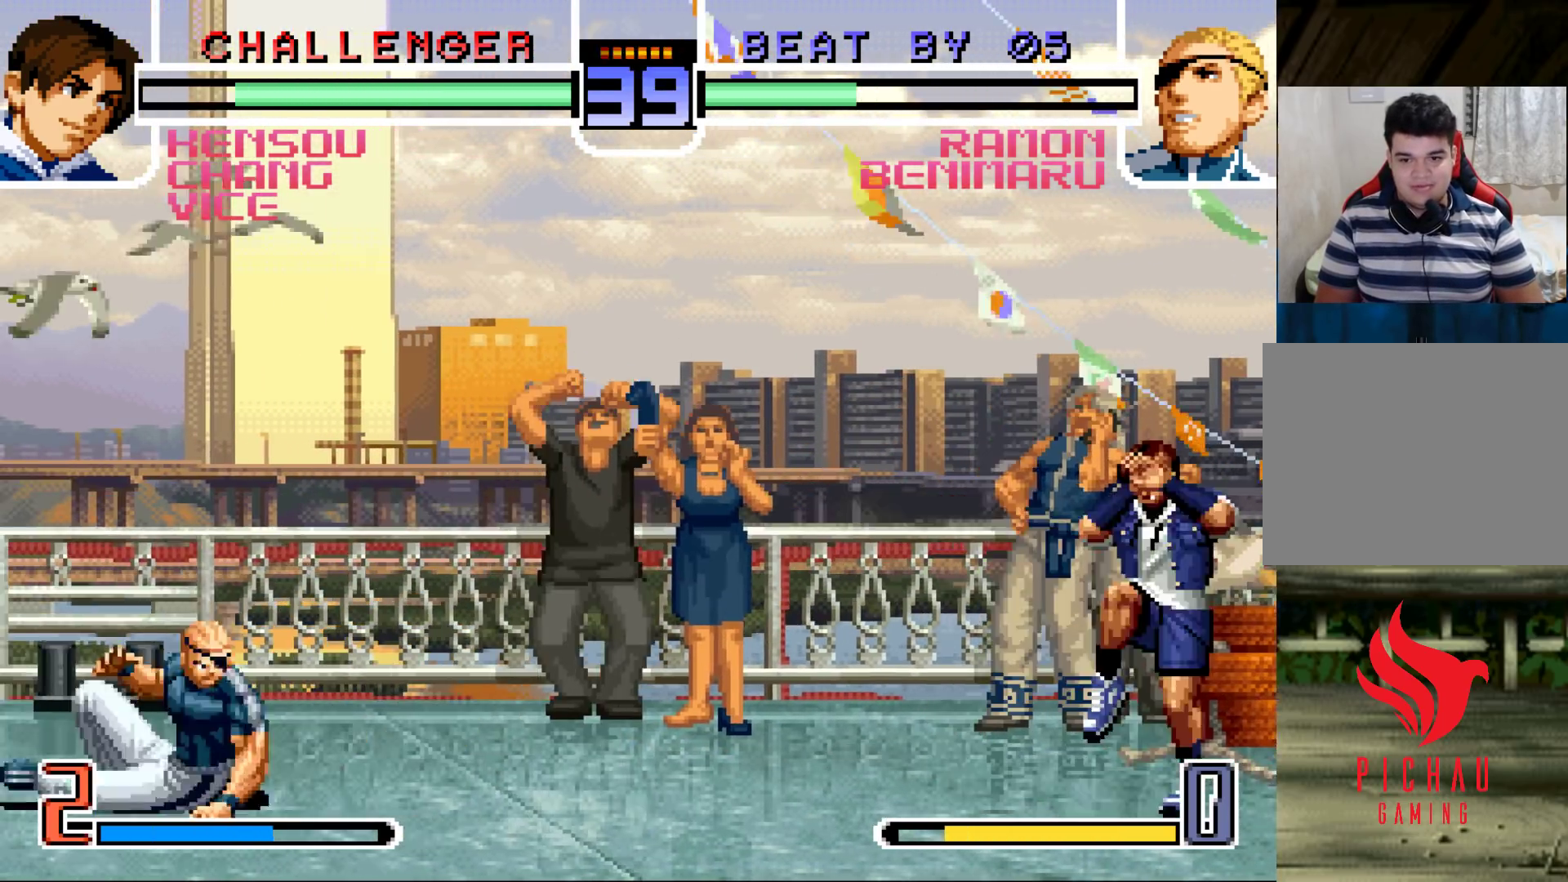
{"buttons": [], "left_stick": "left", "events": []}
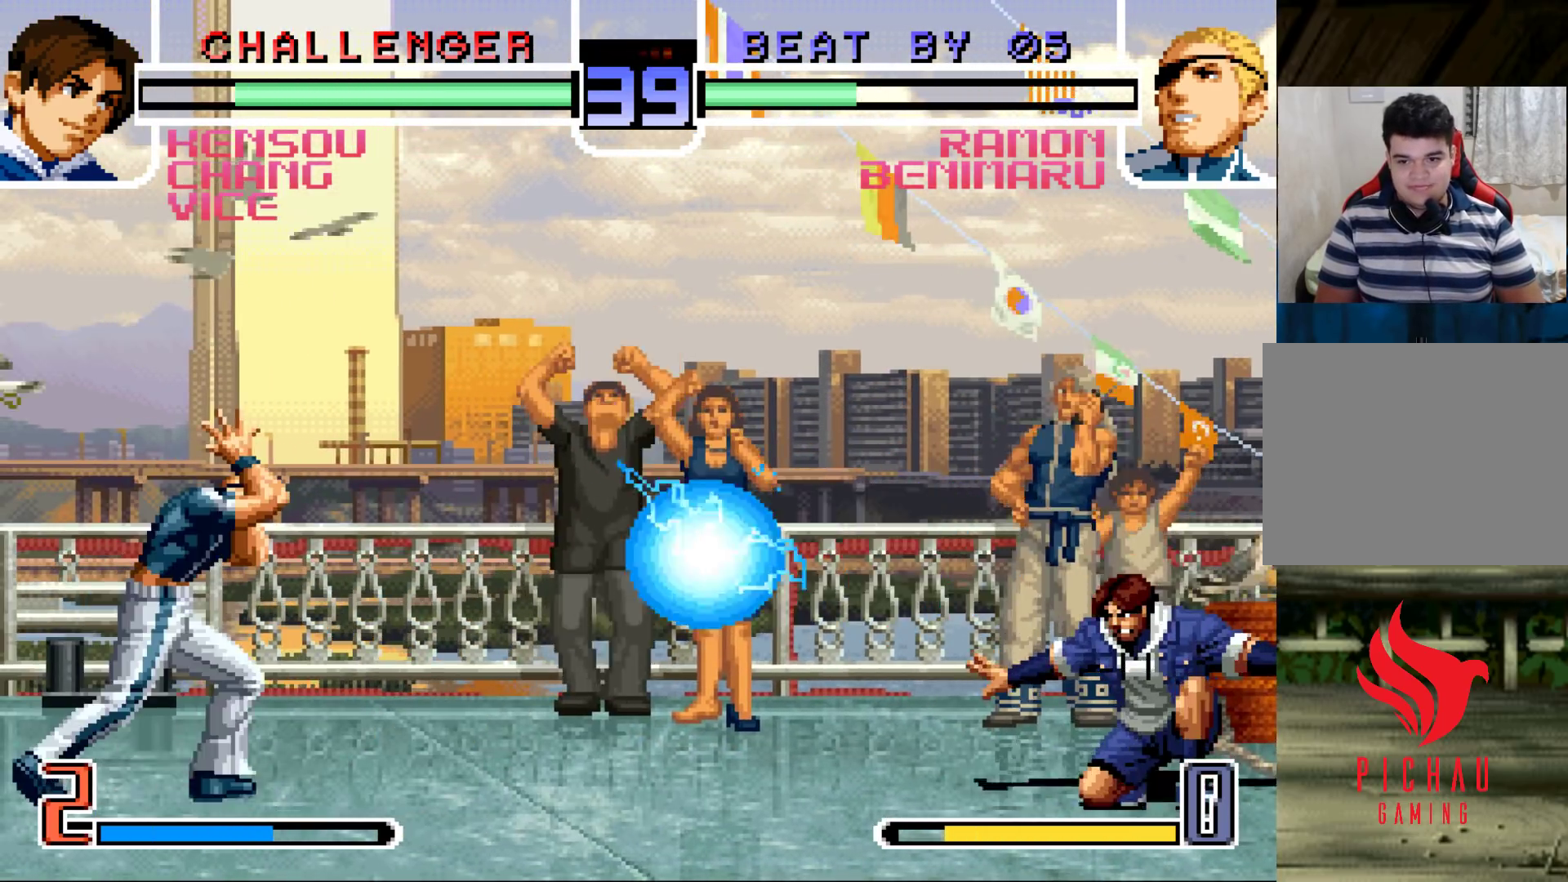
{"buttons": [], "left_stick": "down-left", "events": [[117, "left_stick", "down-left"]]}
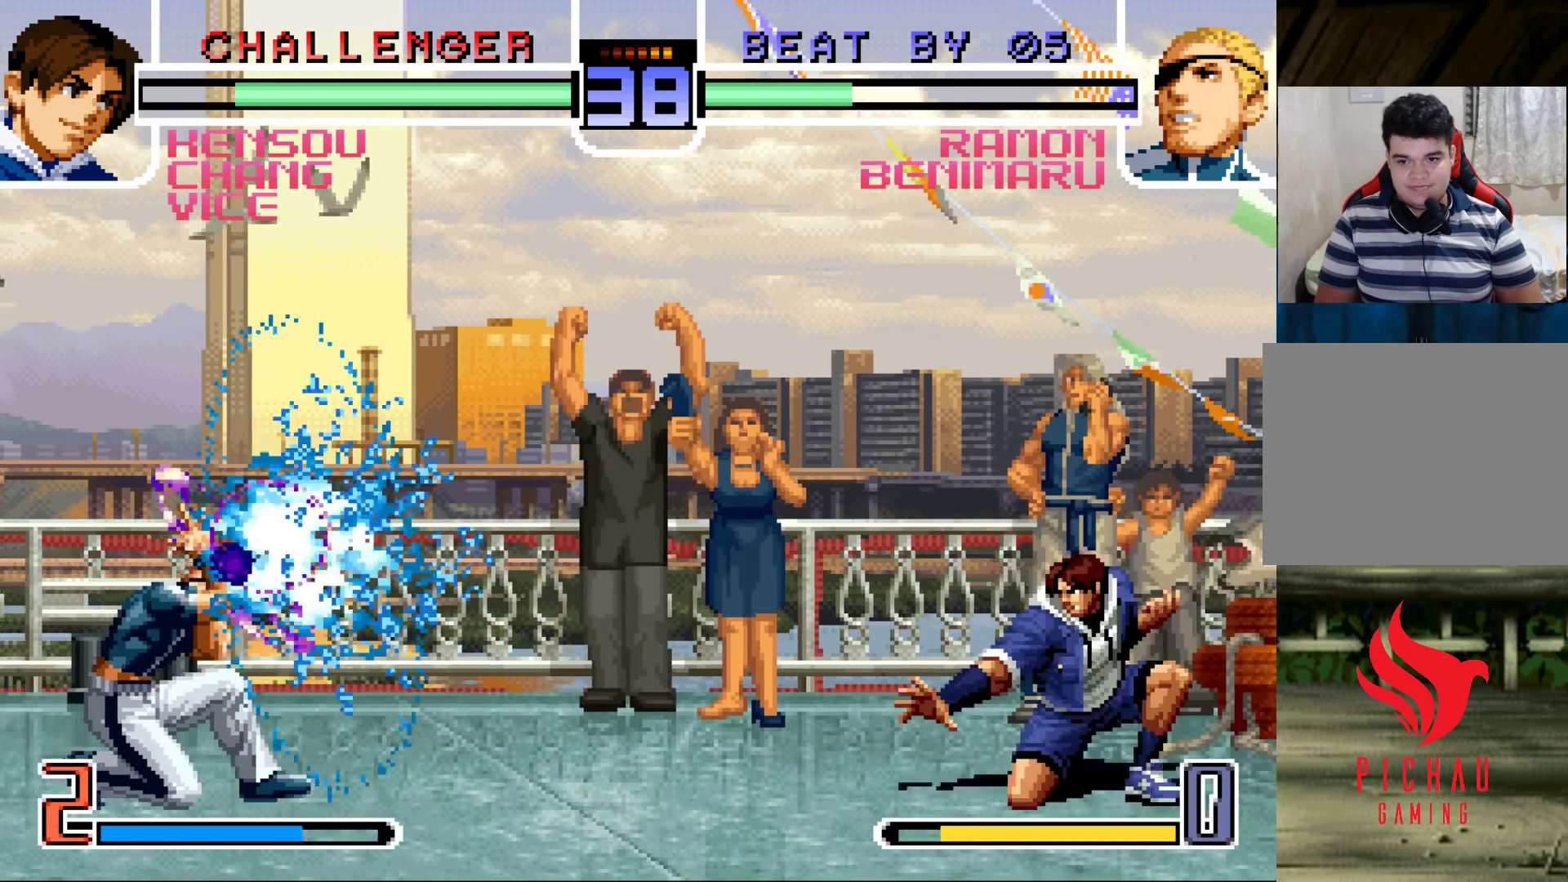
{"buttons": [], "left_stick": "down-left", "events": [[183, "left_stick", "left"], [333, "left_stick", "down-left"], [400, "SQUARE", "down"], [483, "SQUARE", "up"]]}
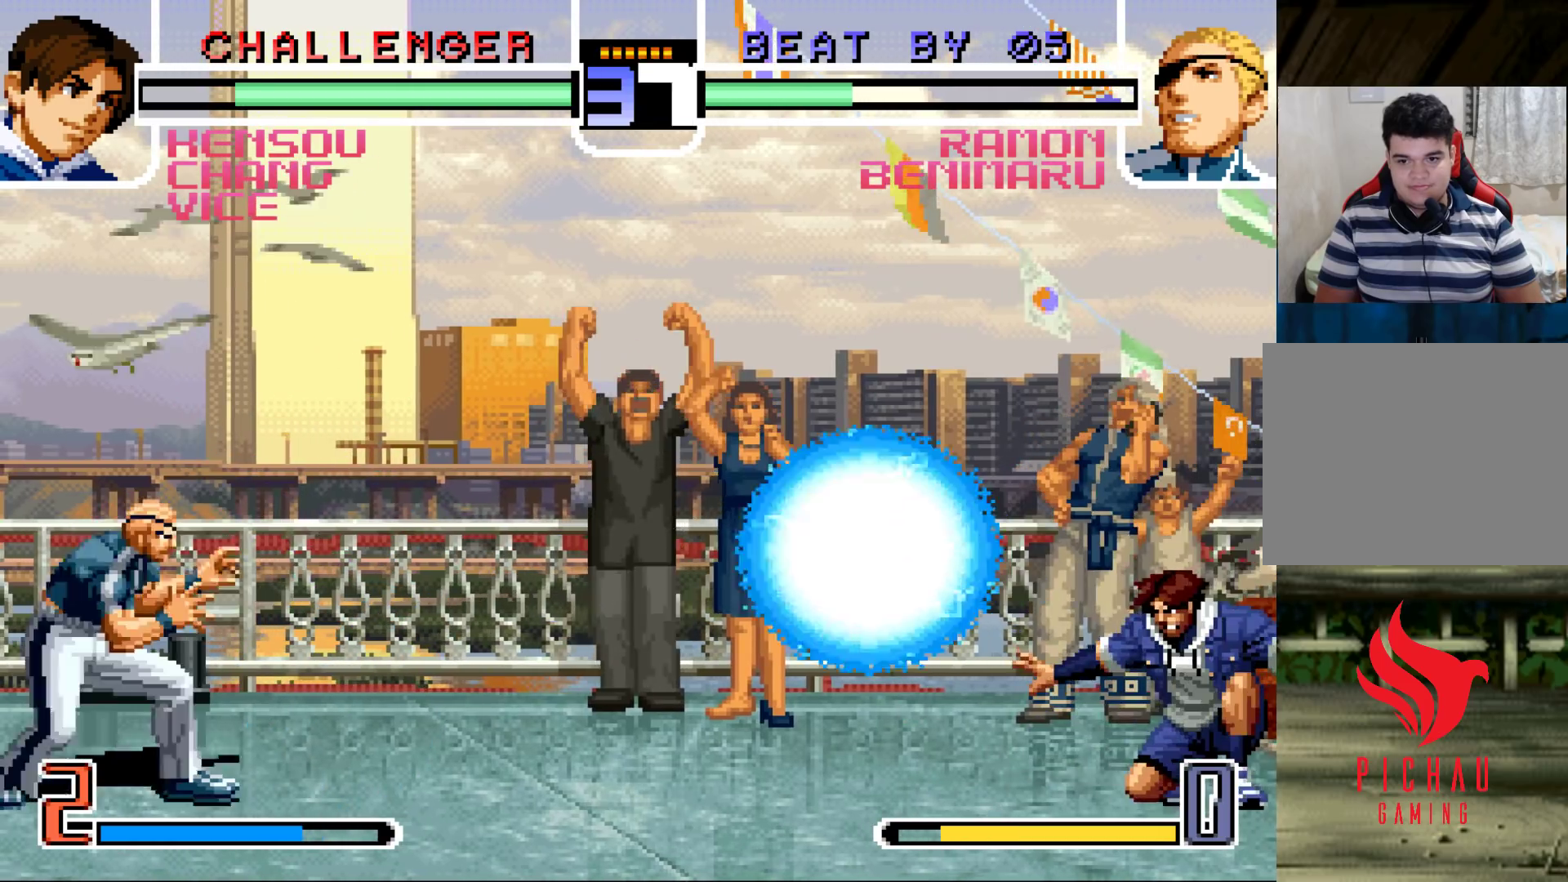
{"buttons": [], "left_stick": "down-left", "events": [[83, "SQUARE", "down"], [133, "SQUARE", "up"], [233, "SQUARE", "down"], [283, "SQUARE", "up"]]}
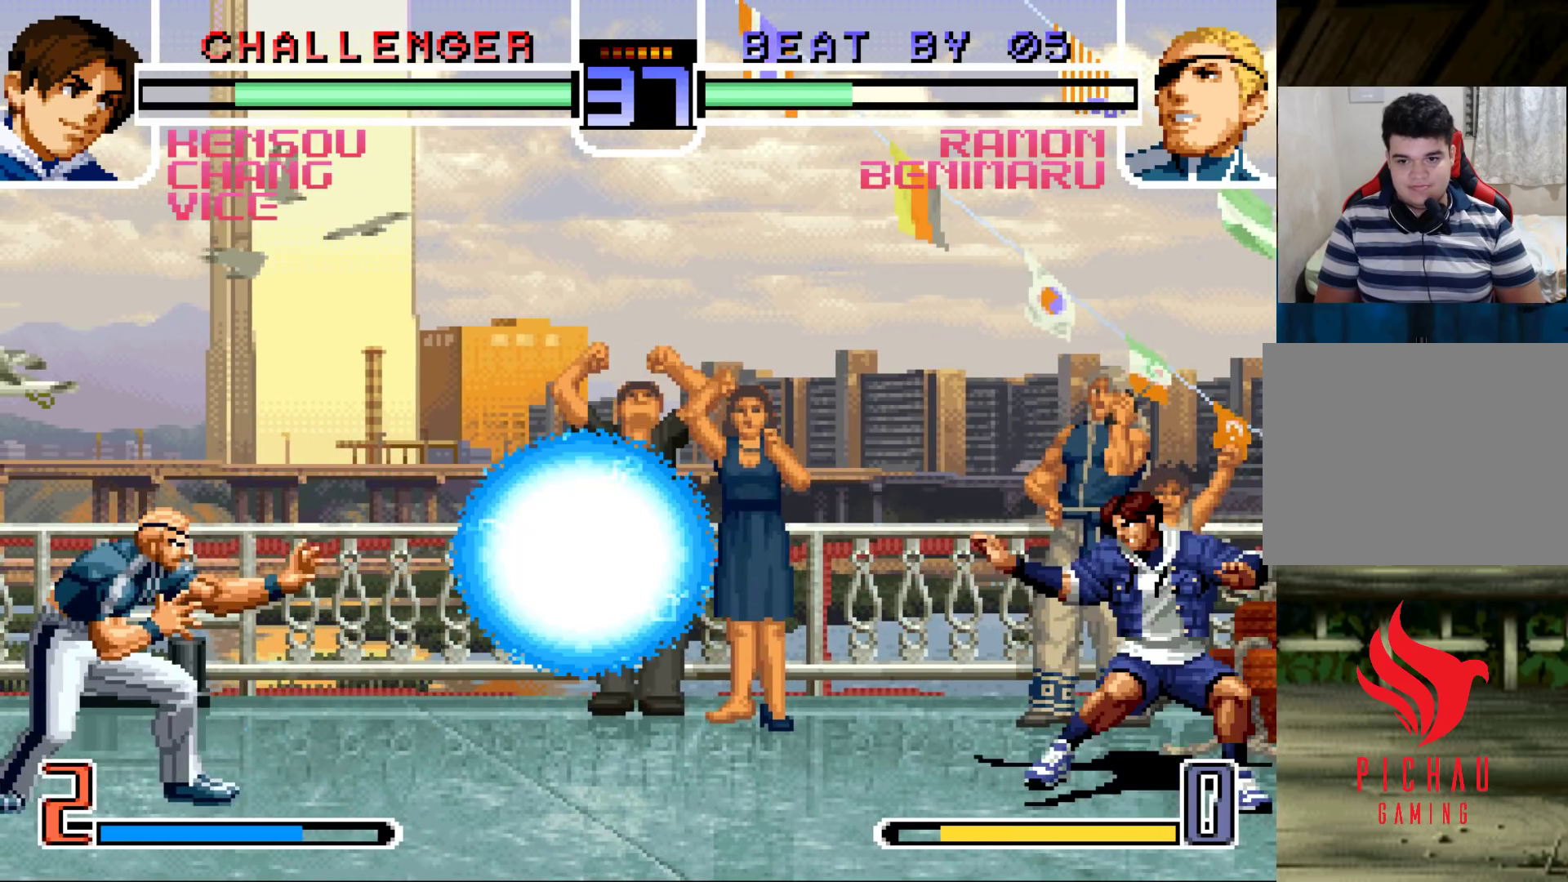
{"buttons": [], "left_stick": "down-left", "events": []}
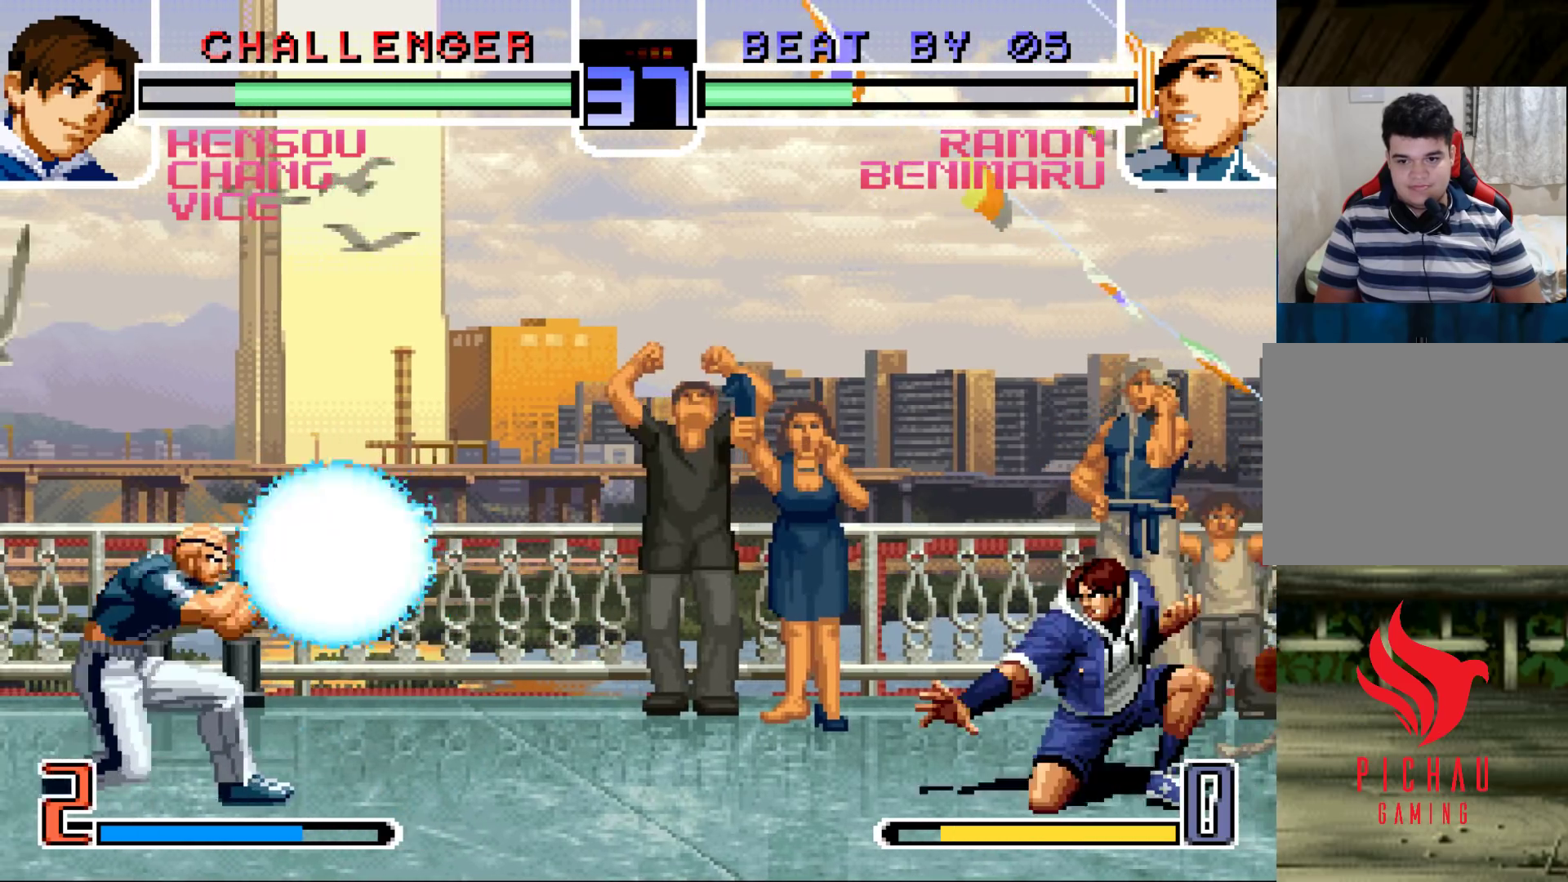
{"buttons": [], "left_stick": "down-left", "events": []}
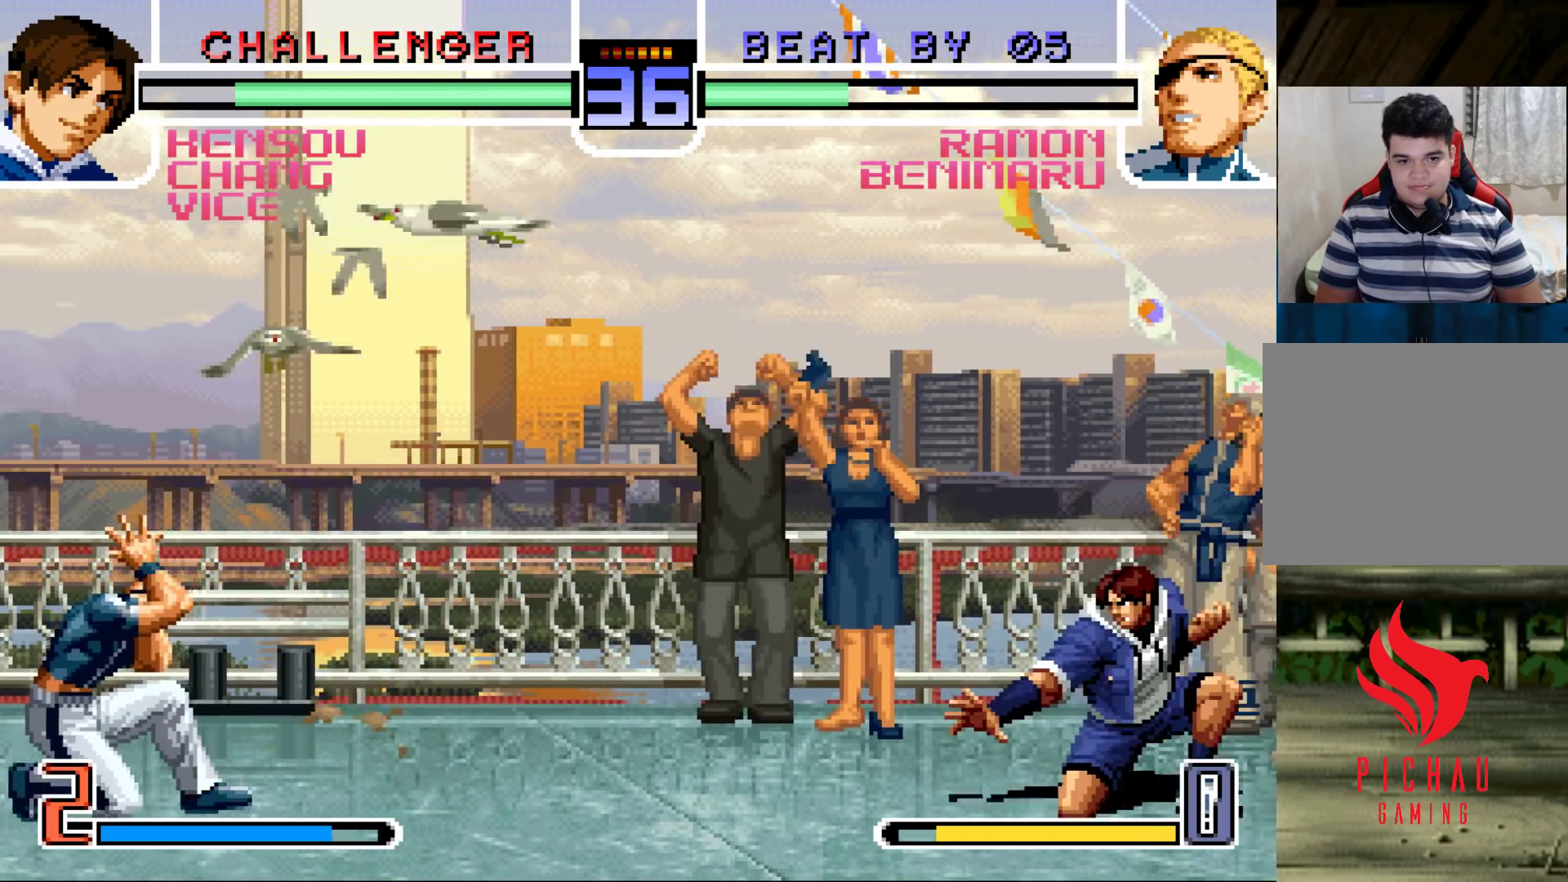
{"buttons": [], "left_stick": "down-left", "events": [[417, "SQUARE", "down"], [467, "SQUARE", "up"]]}
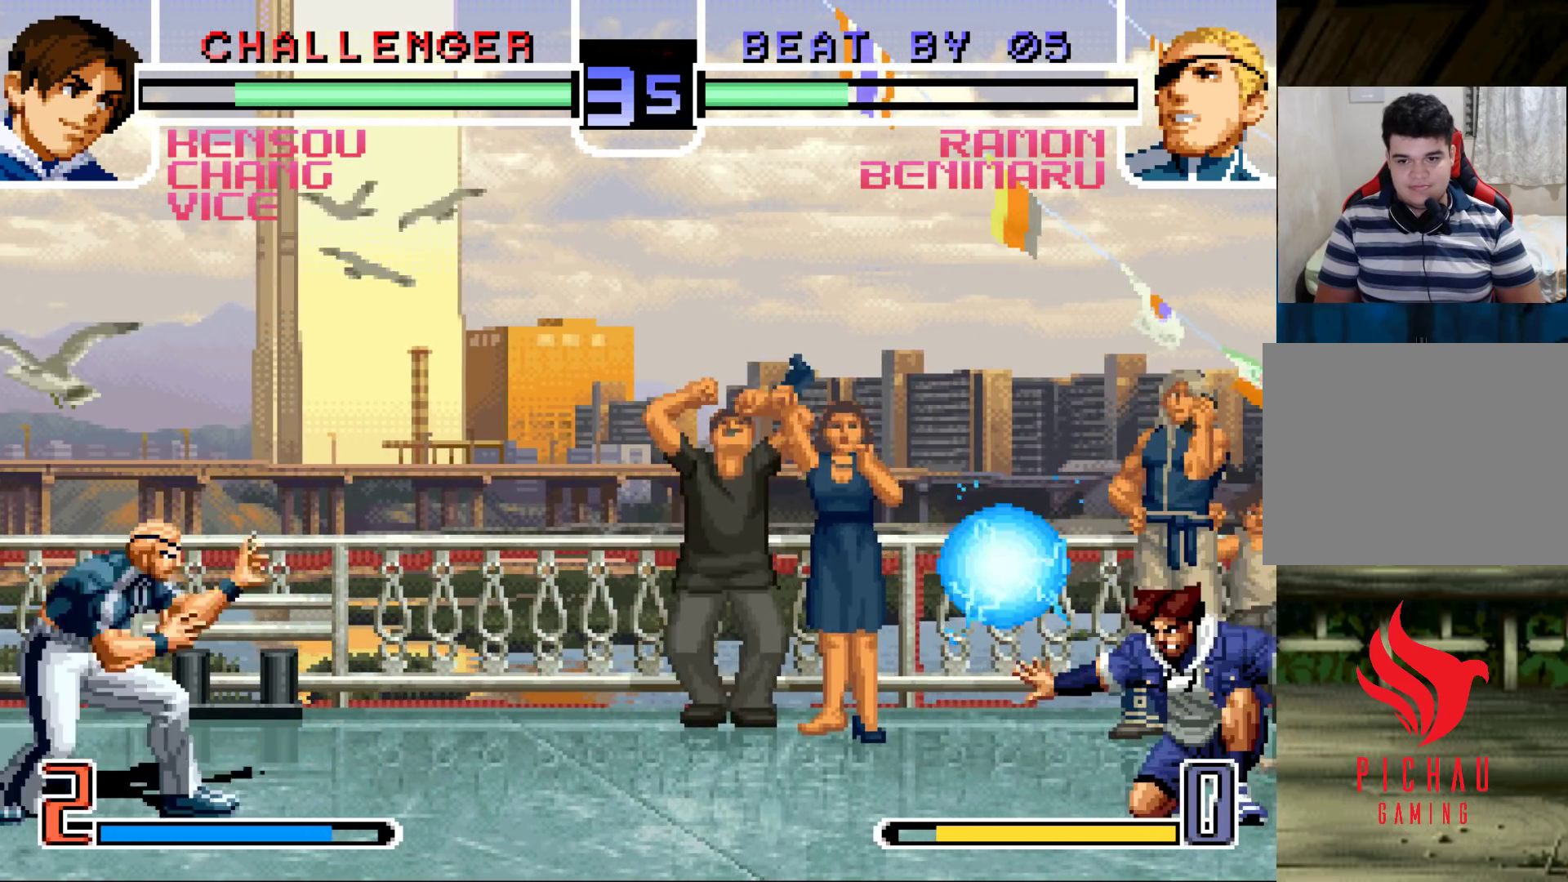
{"buttons": [], "left_stick": "down-left", "events": [[100, "SQUARE", "down"], [150, "SQUARE", "up"], [283, "SQUARE", "down"], [317, "SQUARE", "up"]]}
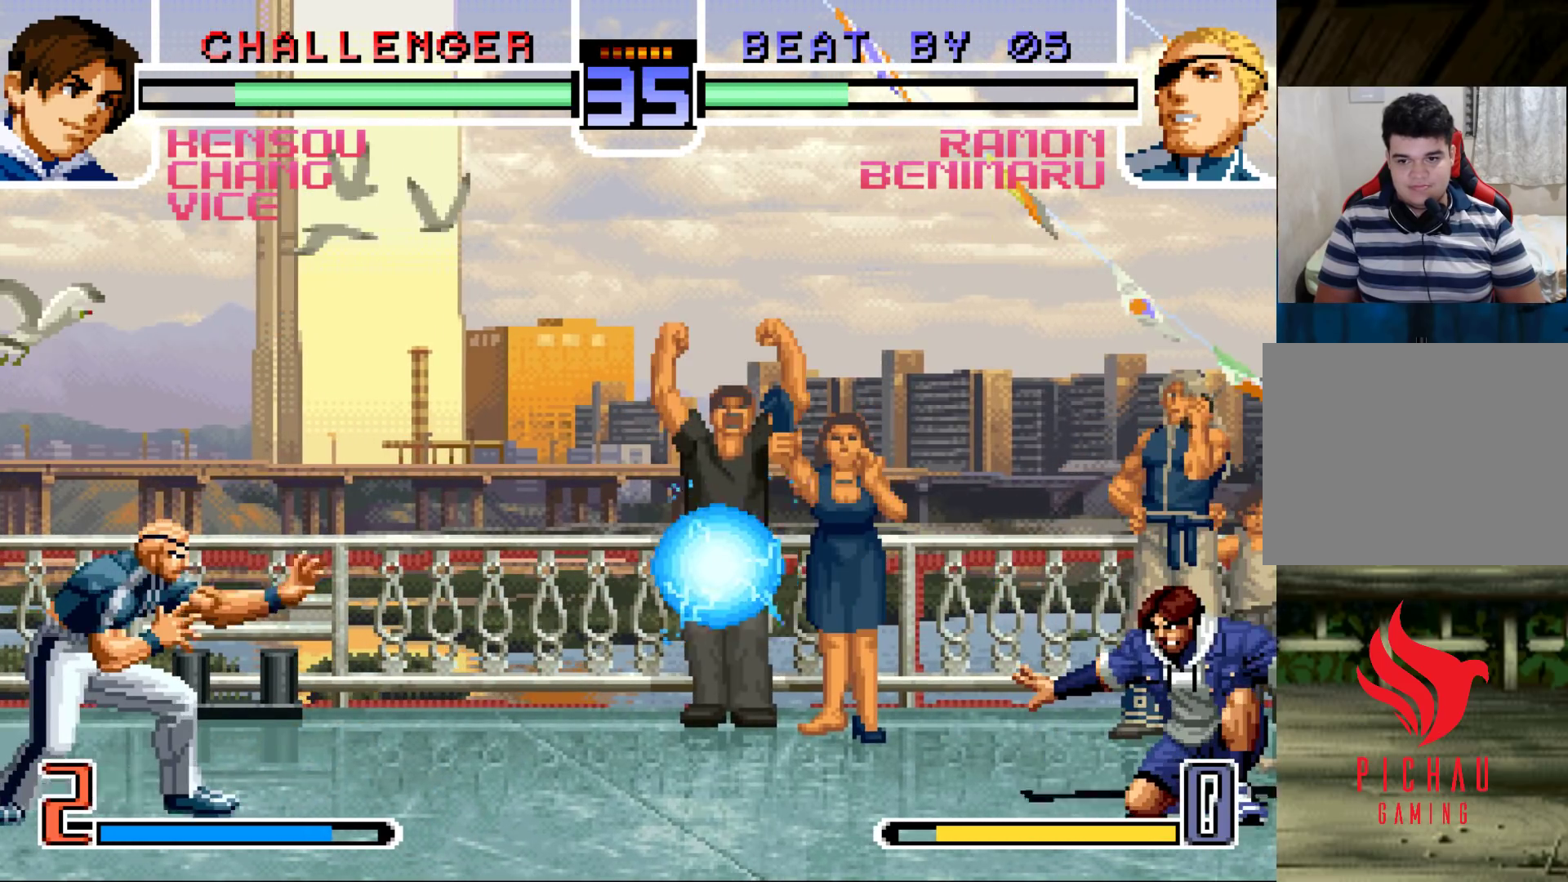
{"buttons": [], "left_stick": "down-left", "events": []}
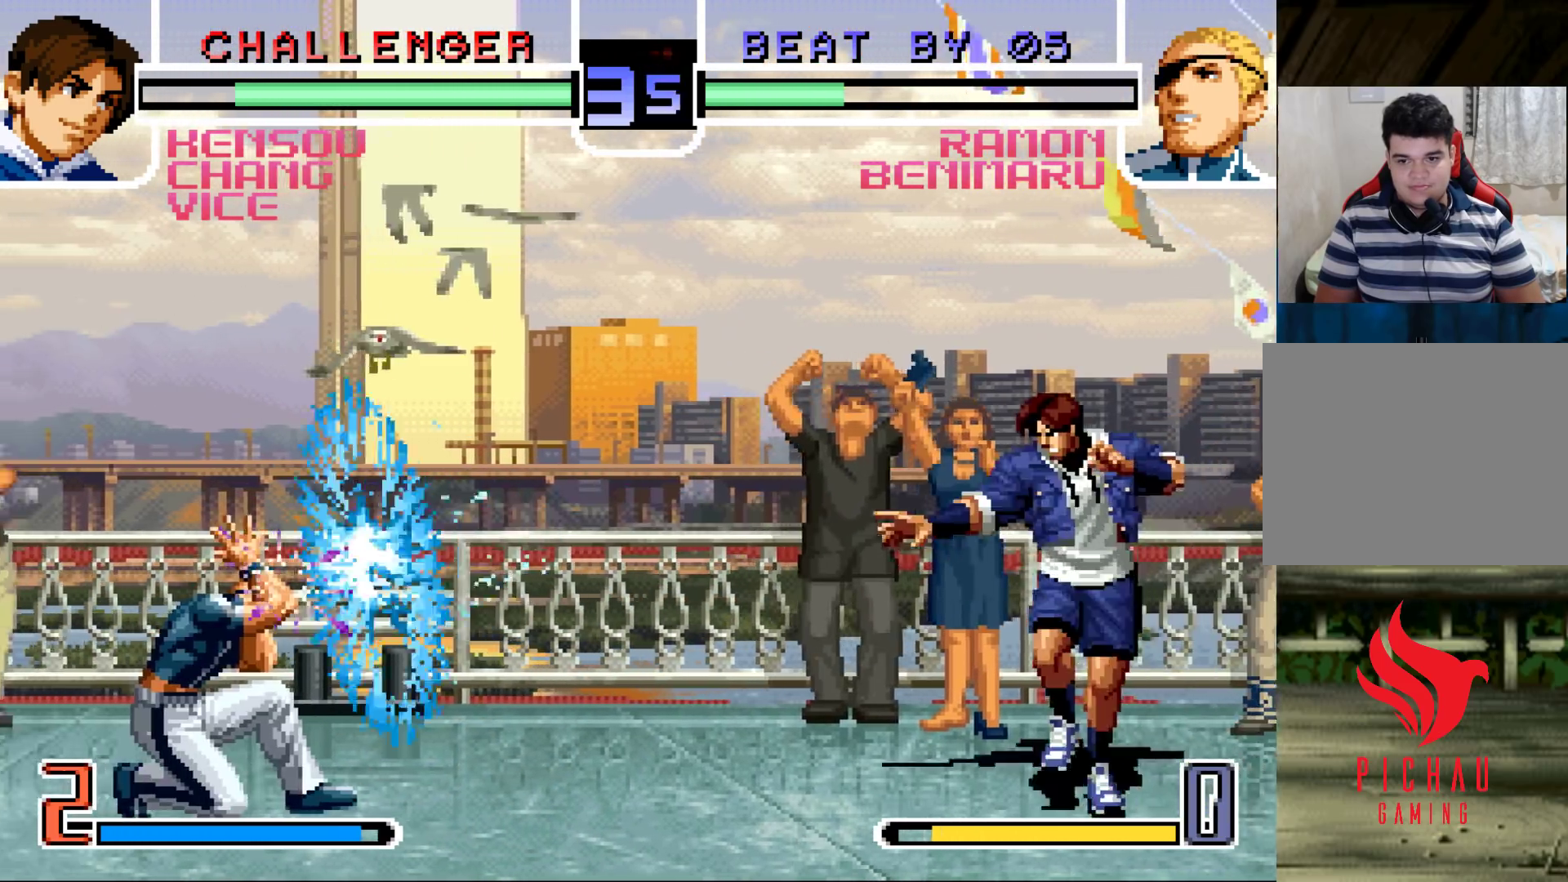
{"buttons": [], "left_stick": "down-left", "events": [[433, "SQUARE", "down"], [483, "SQUARE", "up"]]}
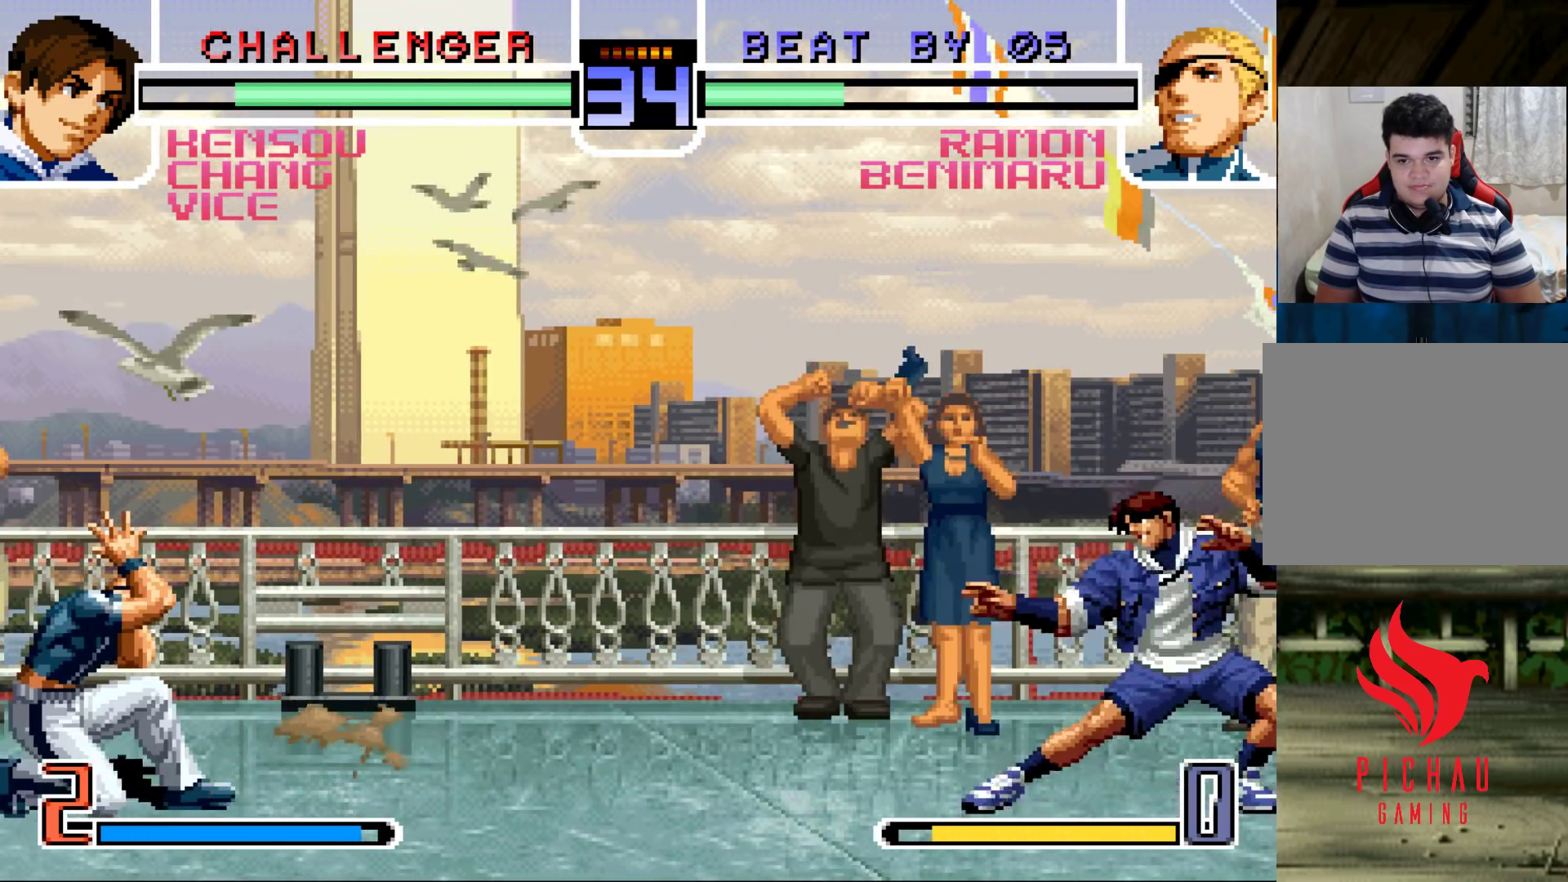
{"buttons": [], "left_stick": "down-left", "events": [[117, "SQUARE", "down"], [167, "SQUARE", "up"], [283, "SQUARE", "down"], [333, "SQUARE", "up"], [450, "SQUARE", "down"], [483, "SQUARE", "up"]]}
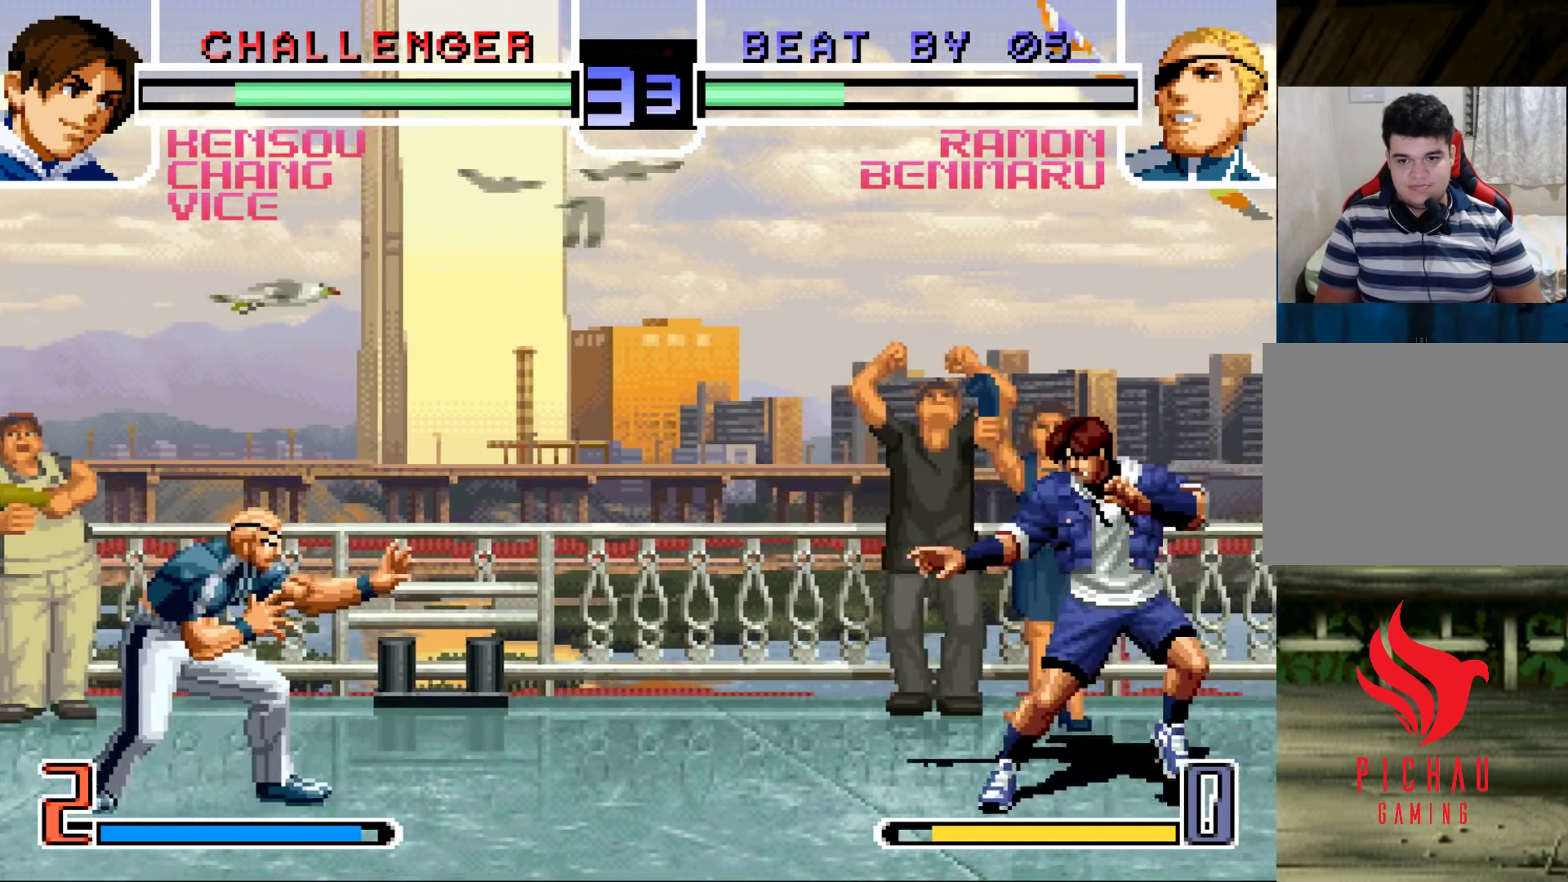
{"buttons": [], "left_stick": "down-left", "events": [[100, "SQUARE", "down"], [150, "SQUARE", "up"], [267, "SQUARE", "down"], [317, "SQUARE", "up"], [433, "SQUARE", "down"], [483, "SQUARE", "up"]]}
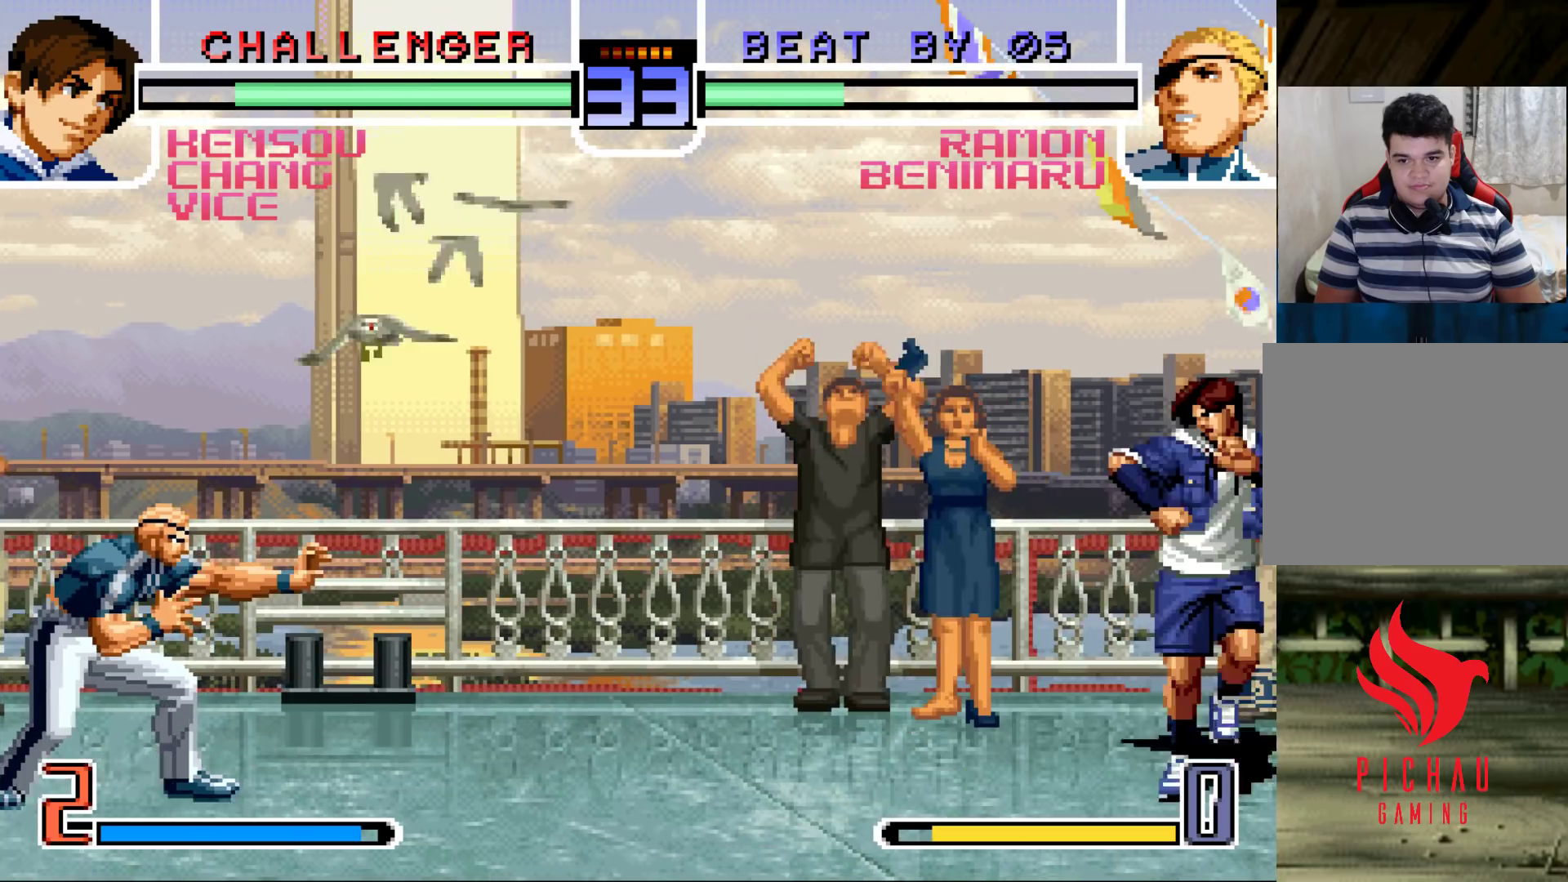
{"buttons": [], "left_stick": "down-left", "events": [[350, "SQUARE", "down"], [400, "SQUARE", "up"]]}
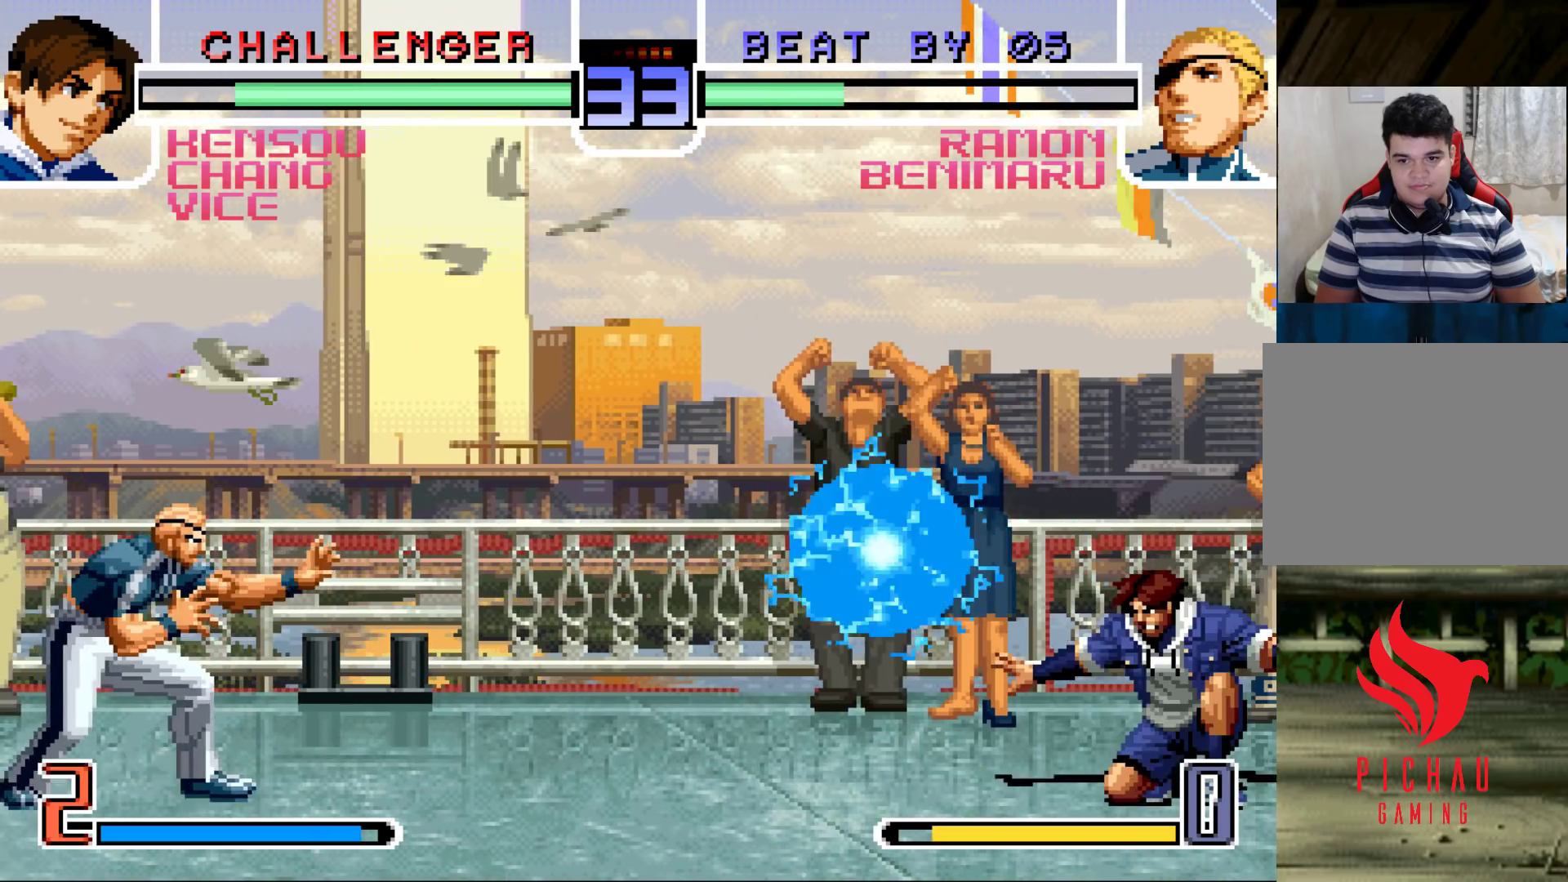
{"buttons": [], "left_stick": "down-left", "events": [[217, "SQUARE", "down"], [267, "SQUARE", "up"]]}
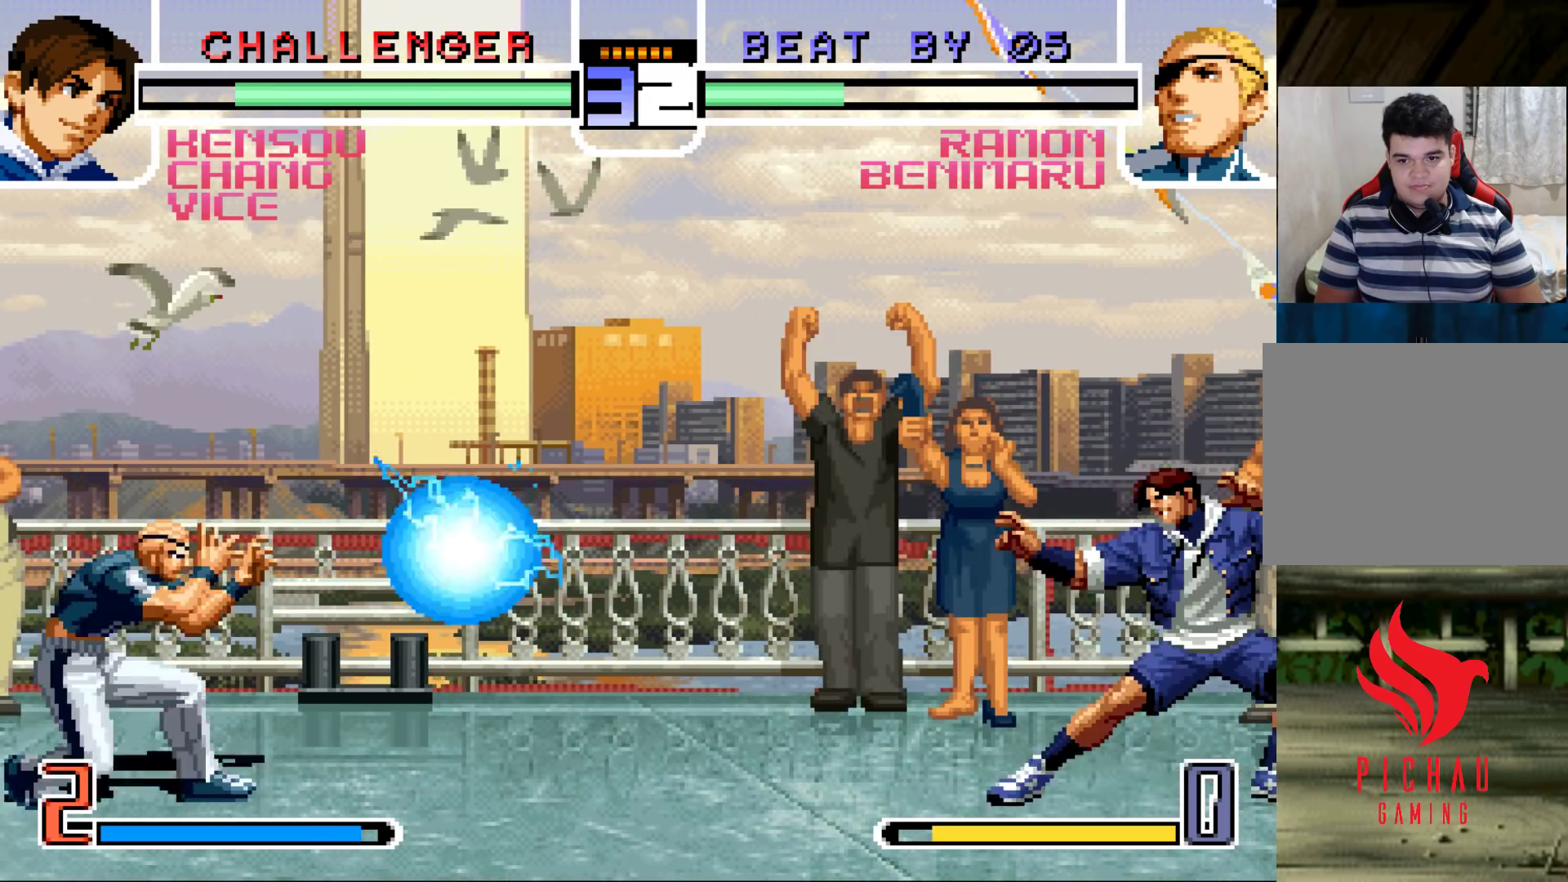
{"buttons": [], "left_stick": "down-left", "events": []}
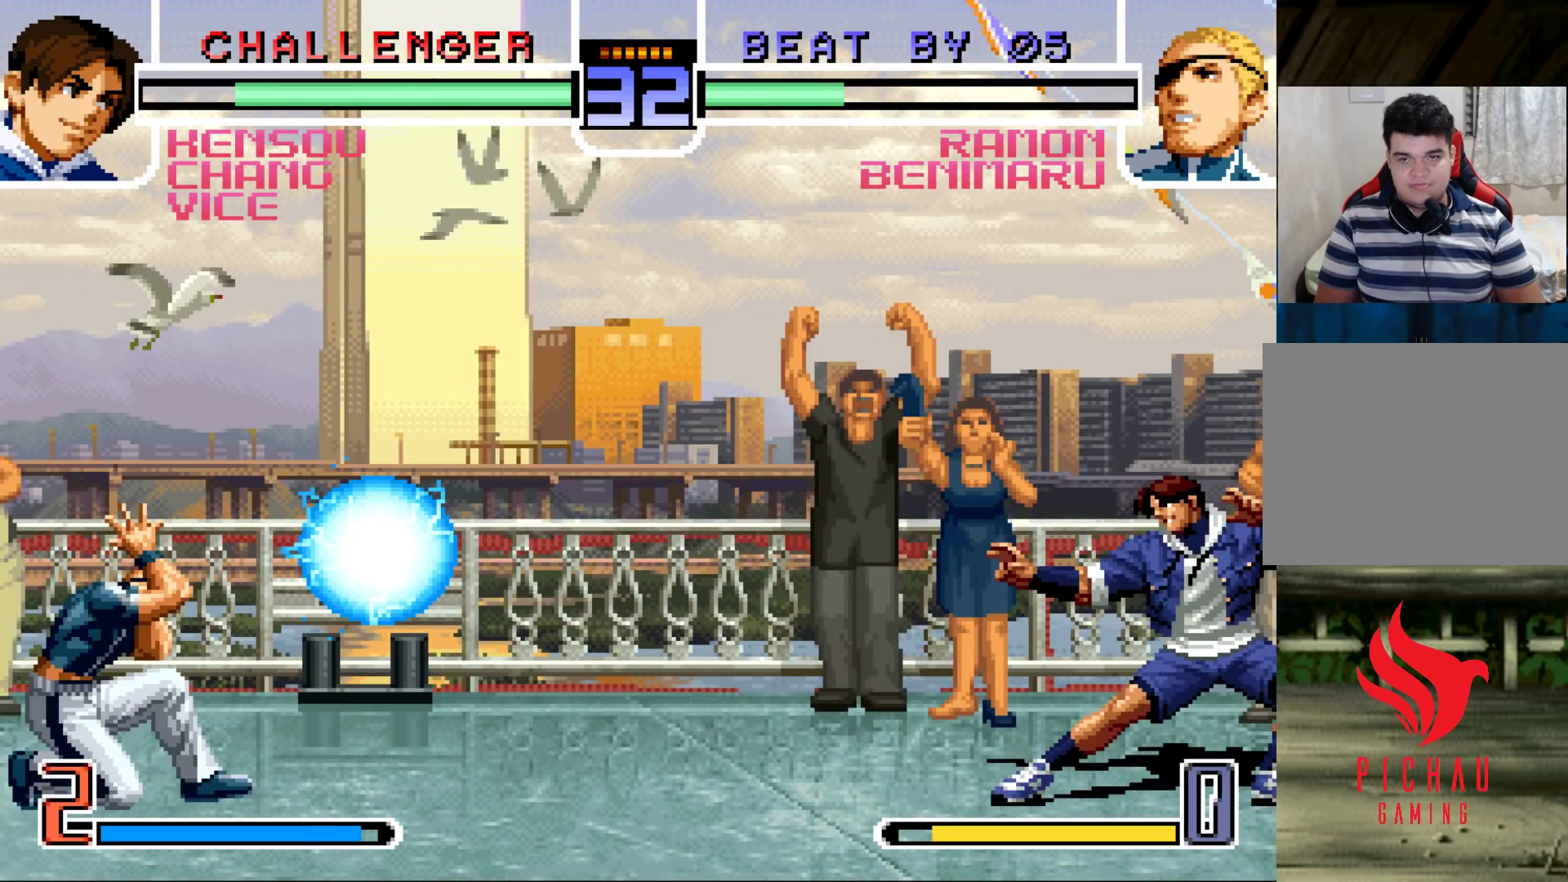
{"buttons": [], "left_stick": "center", "events": [[133, "left_stick", "center"]]}
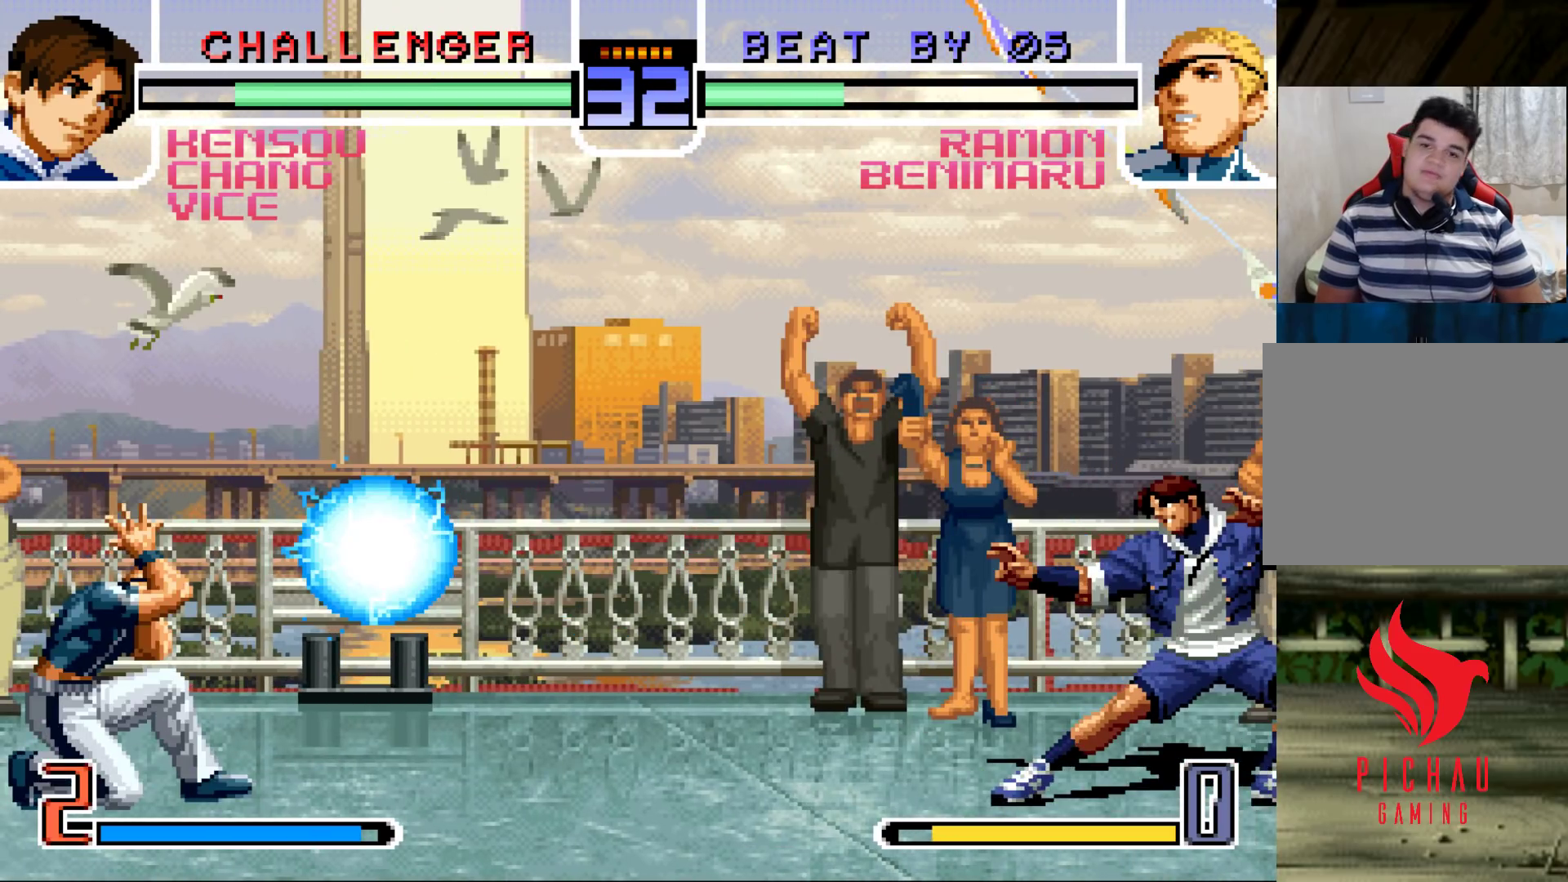
{"buttons": [], "left_stick": "center", "events": []}
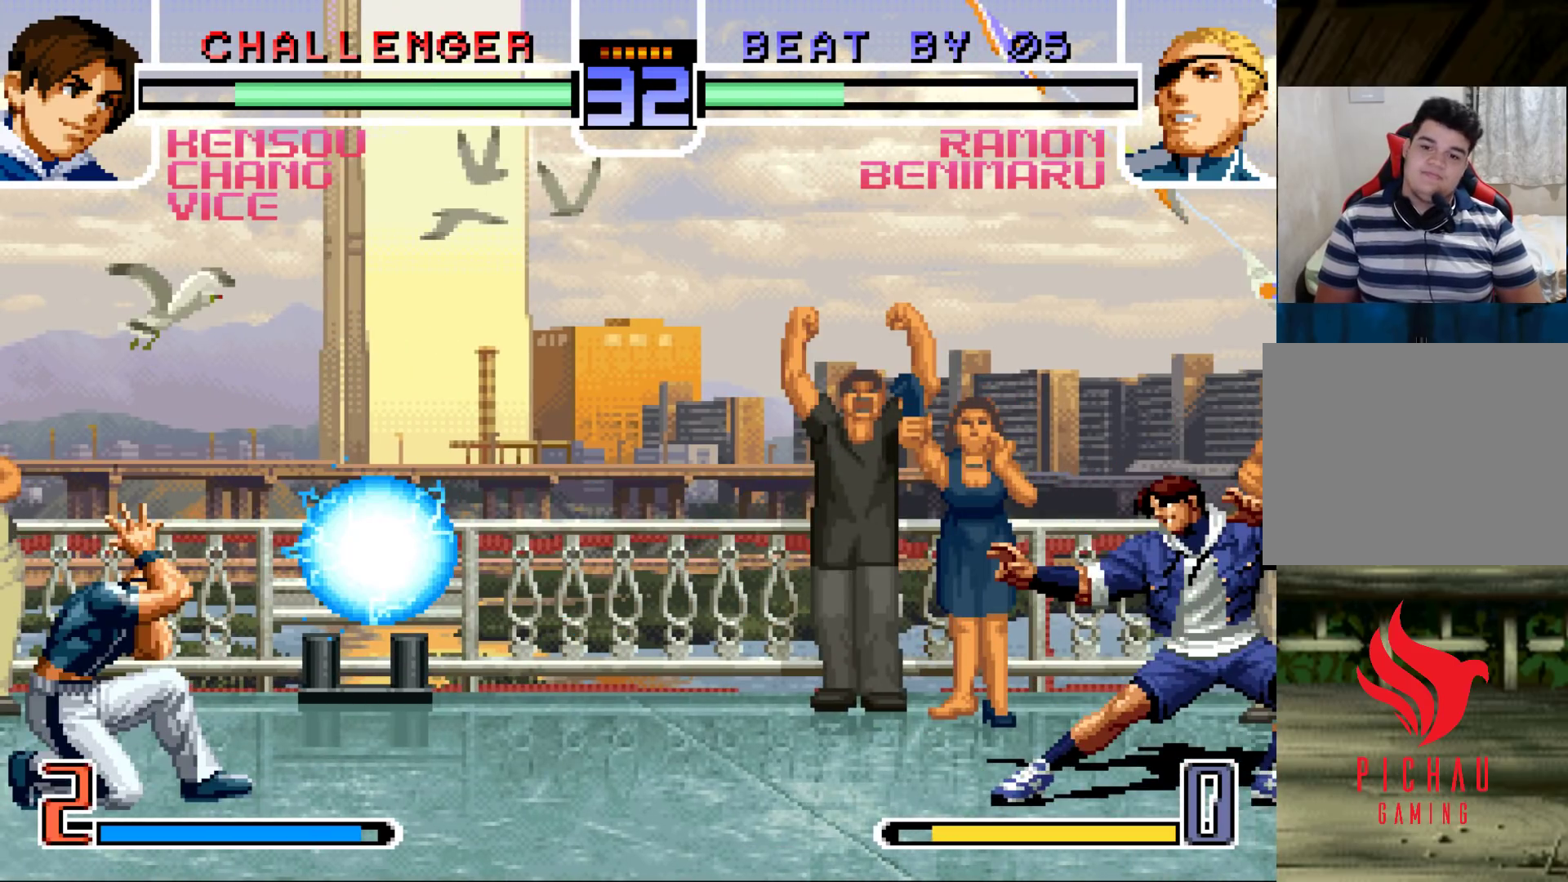
{"buttons": [], "left_stick": "center", "events": []}
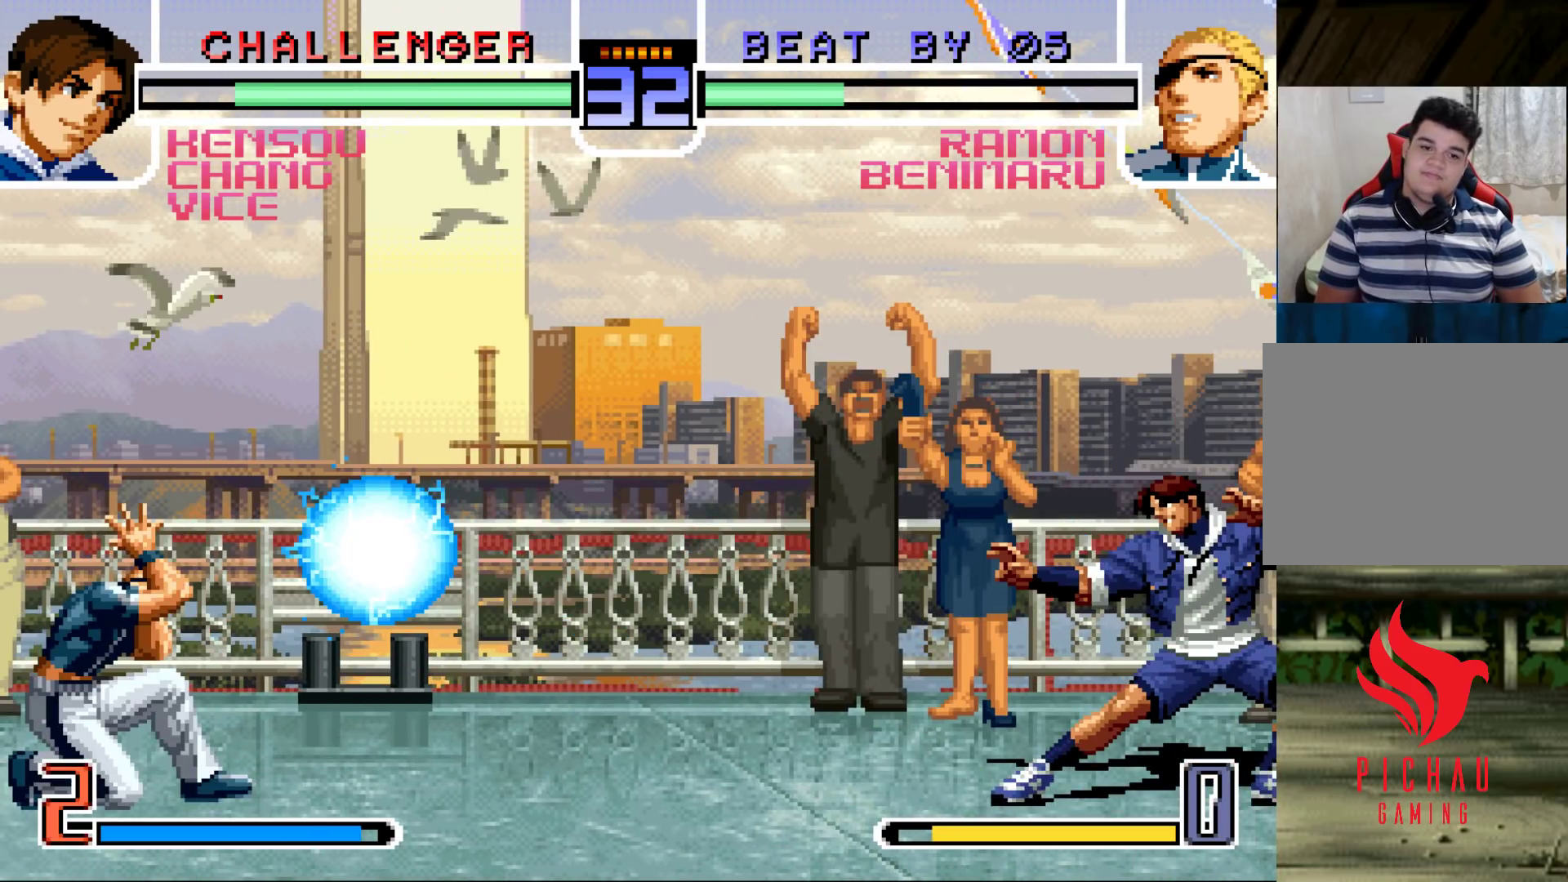
{"buttons": [], "left_stick": "center", "events": []}
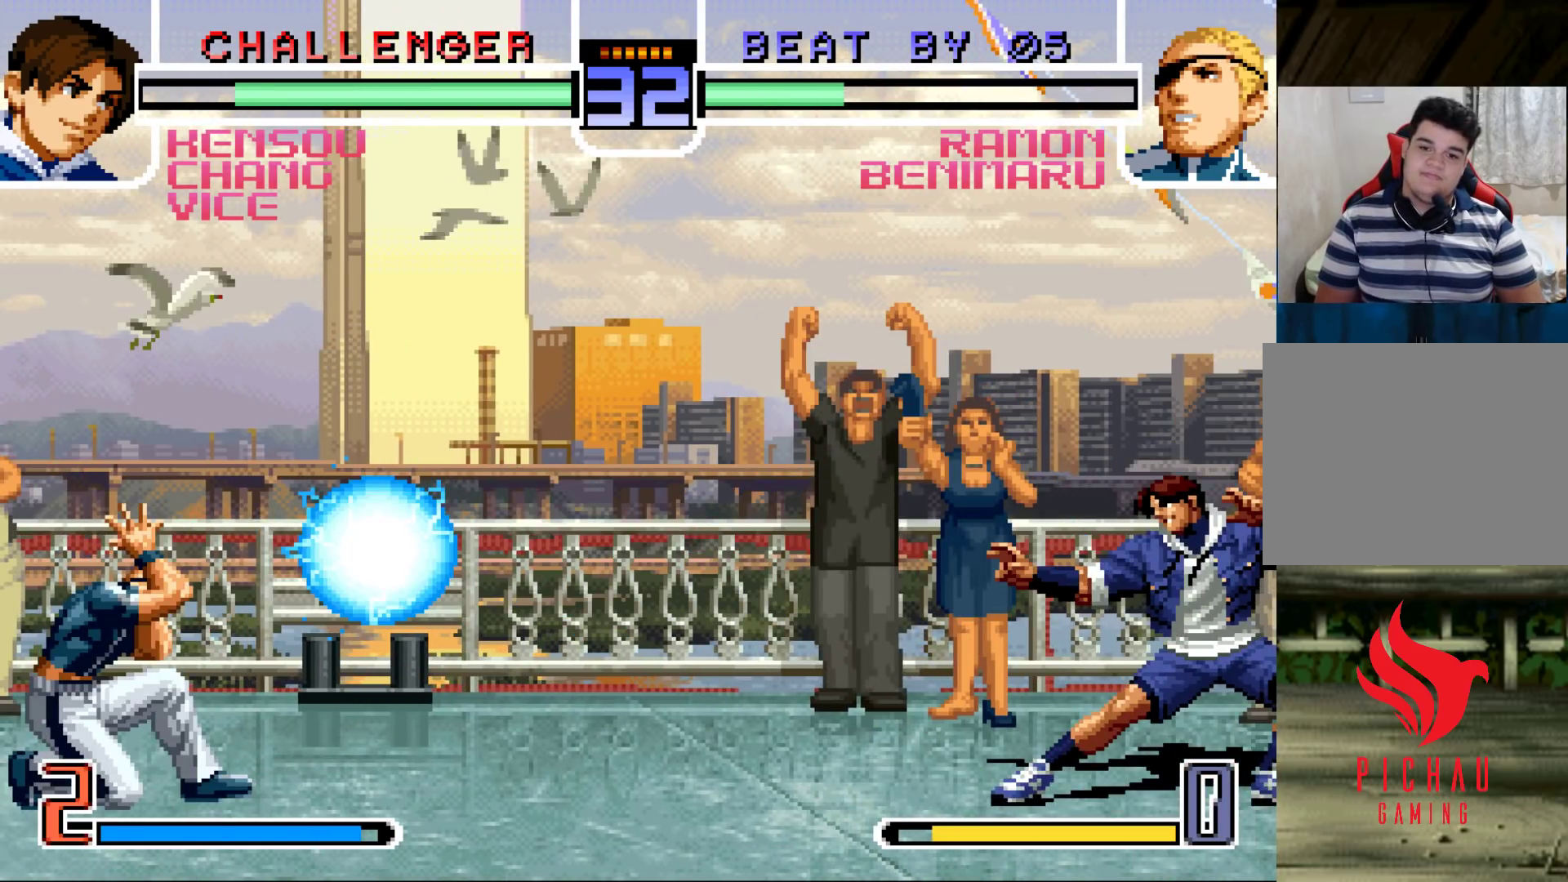
{"buttons": [], "left_stick": "center", "events": []}
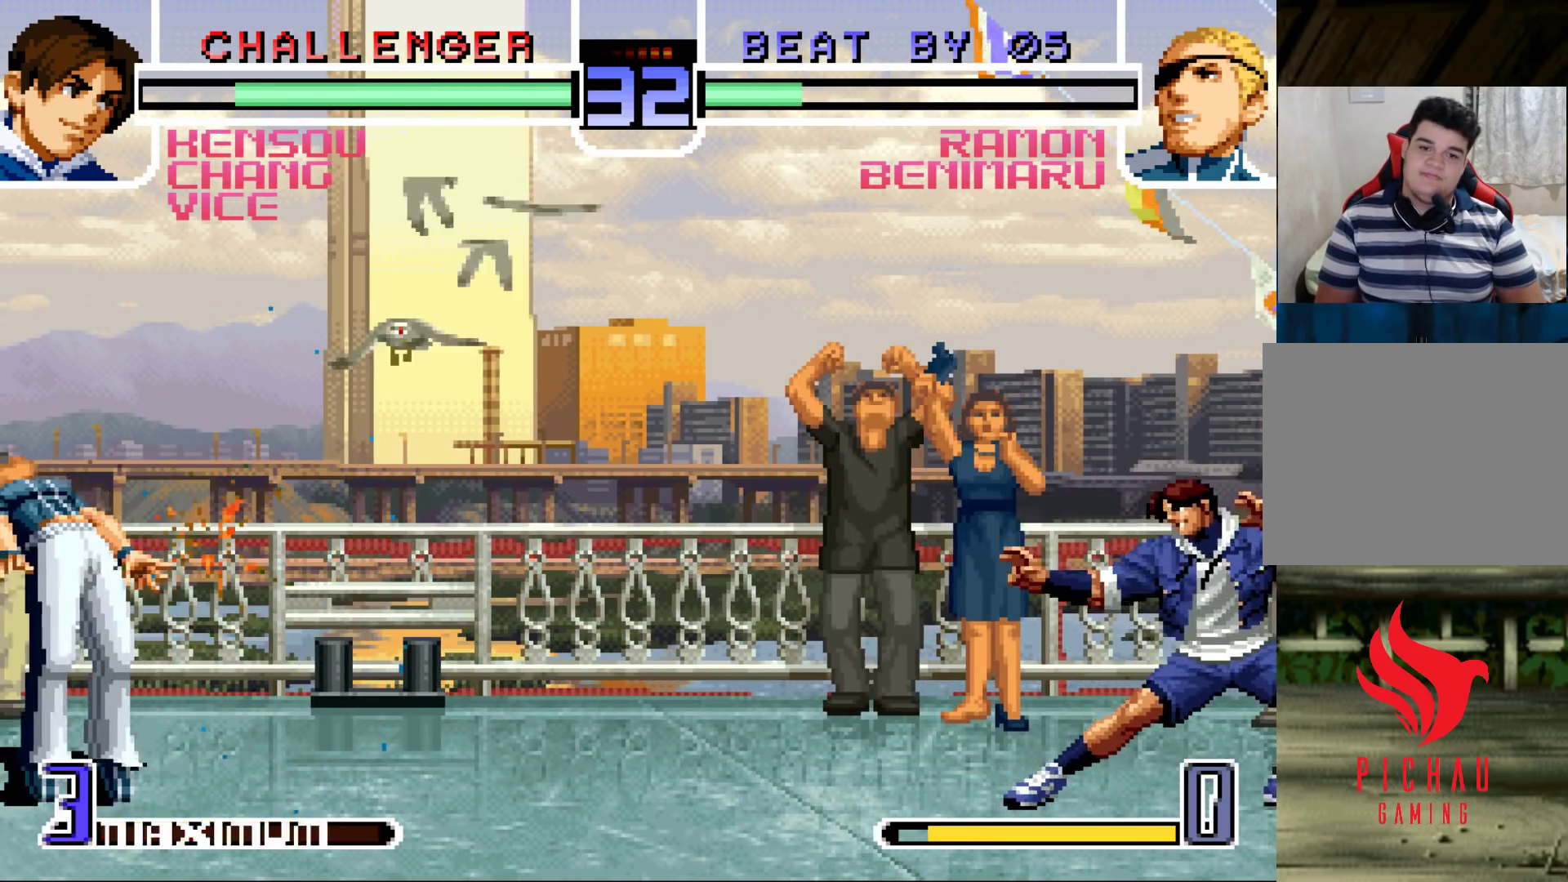
{"buttons": [], "left_stick": "center", "events": []}